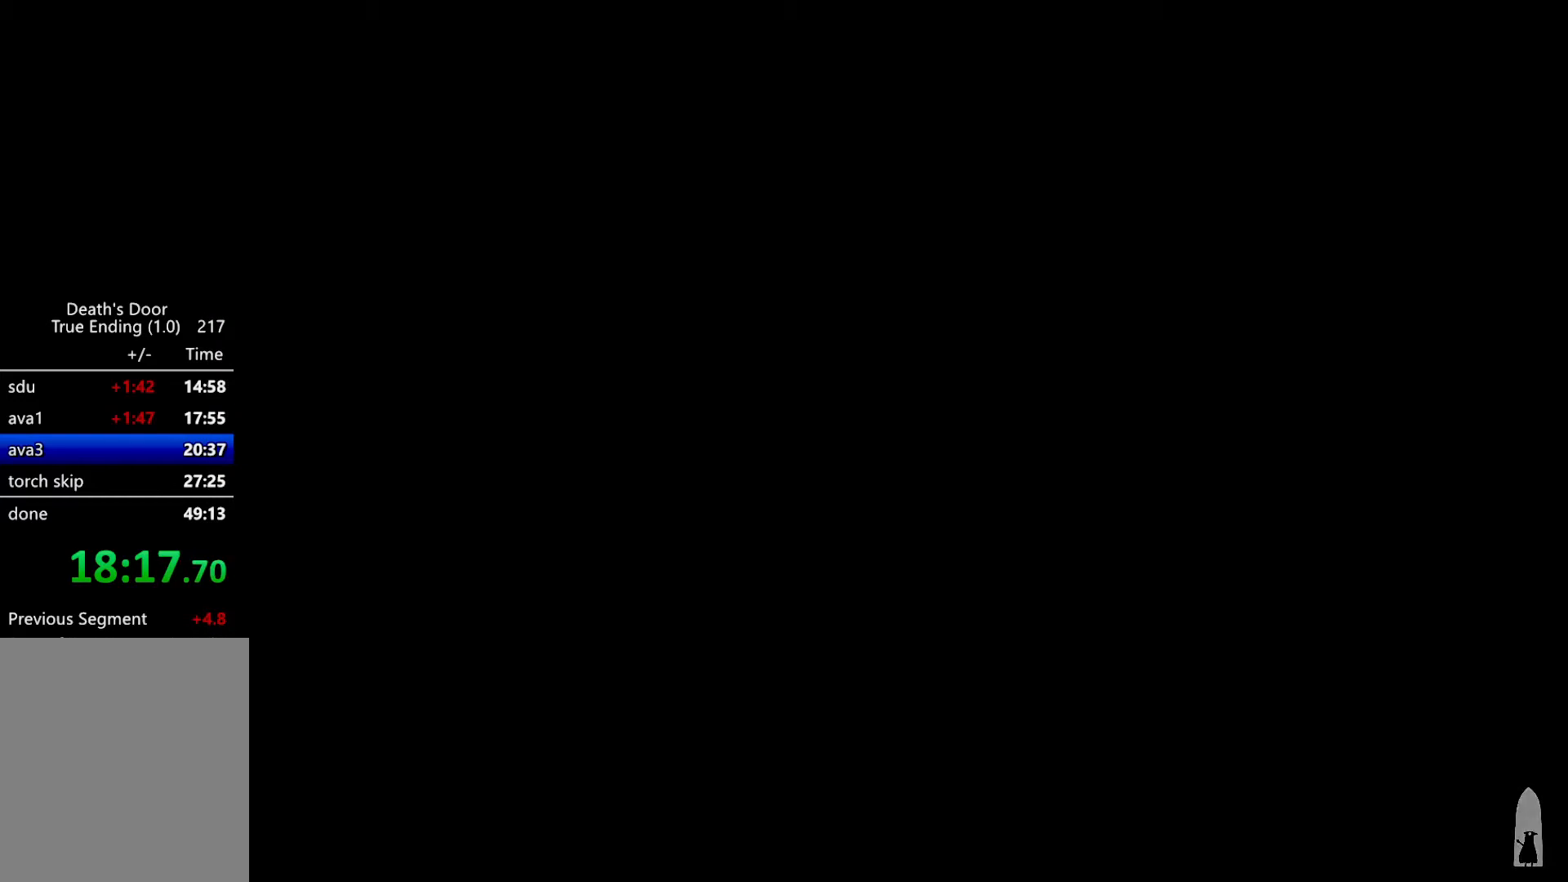
Gameplay with keyboard; each line is a JSON object with the keys held at the frame after it. "events" lists presses ("down") and releases ("up") of "a", "attack", "attack2", "d", "escape", "heavy", "heavy2", "magic", "roll", "s", "shift" and "w" between this image and that frame as [ms after this image, input, new state], when the widget could be followed in between. No other keys are recorded. Mouse input is not recorded. Key names are as the overlay labels them; some are game actions (e.g. jump) rather than physical keys.
{"keys": ["d"], "events": []}
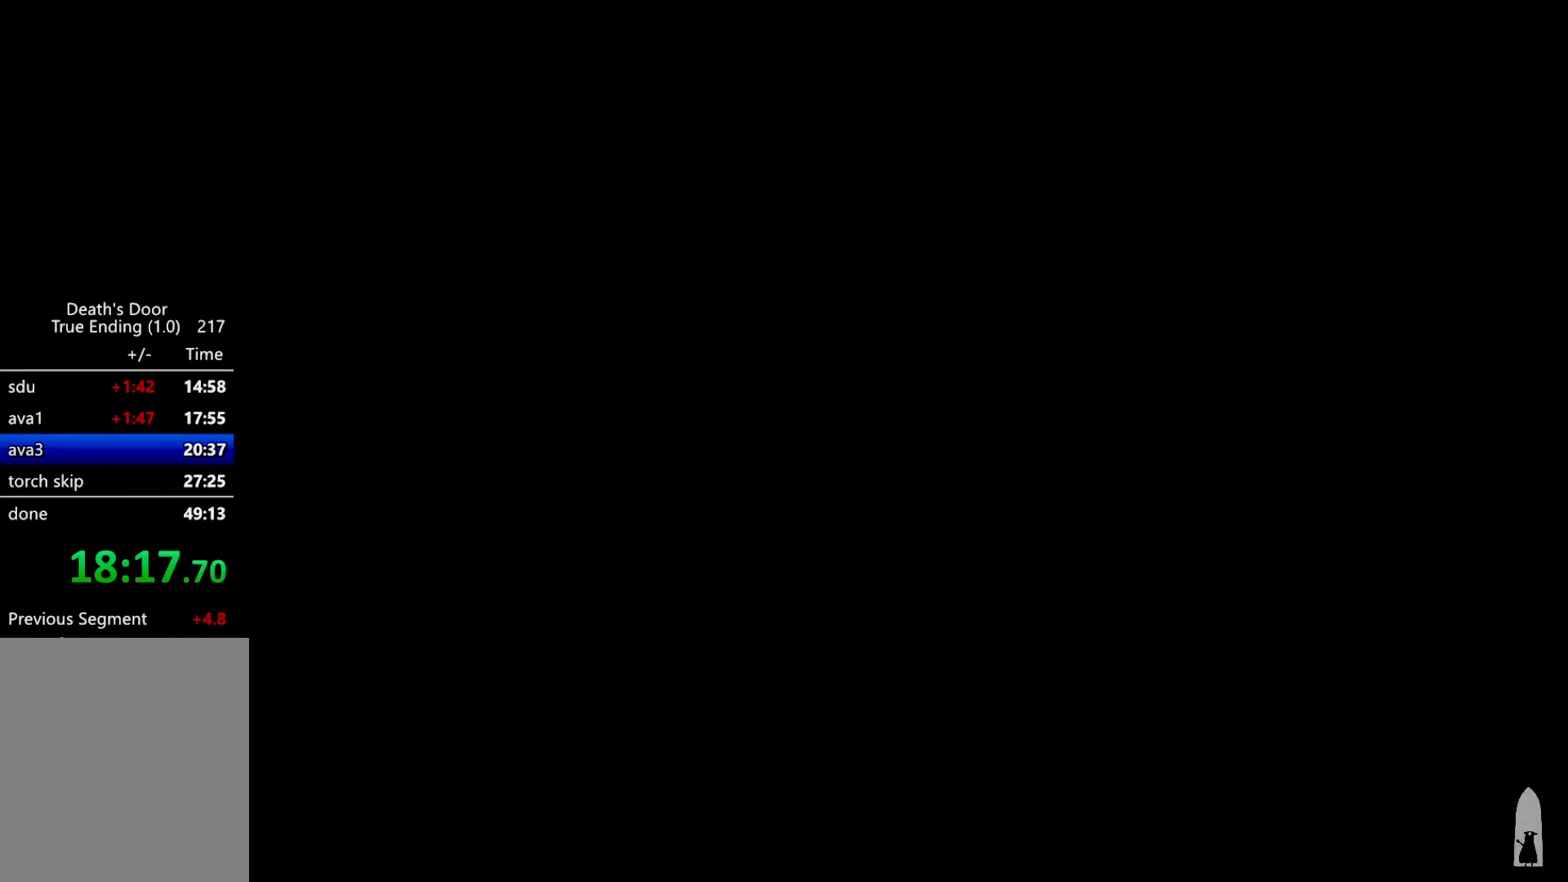
{"keys": ["d"], "events": []}
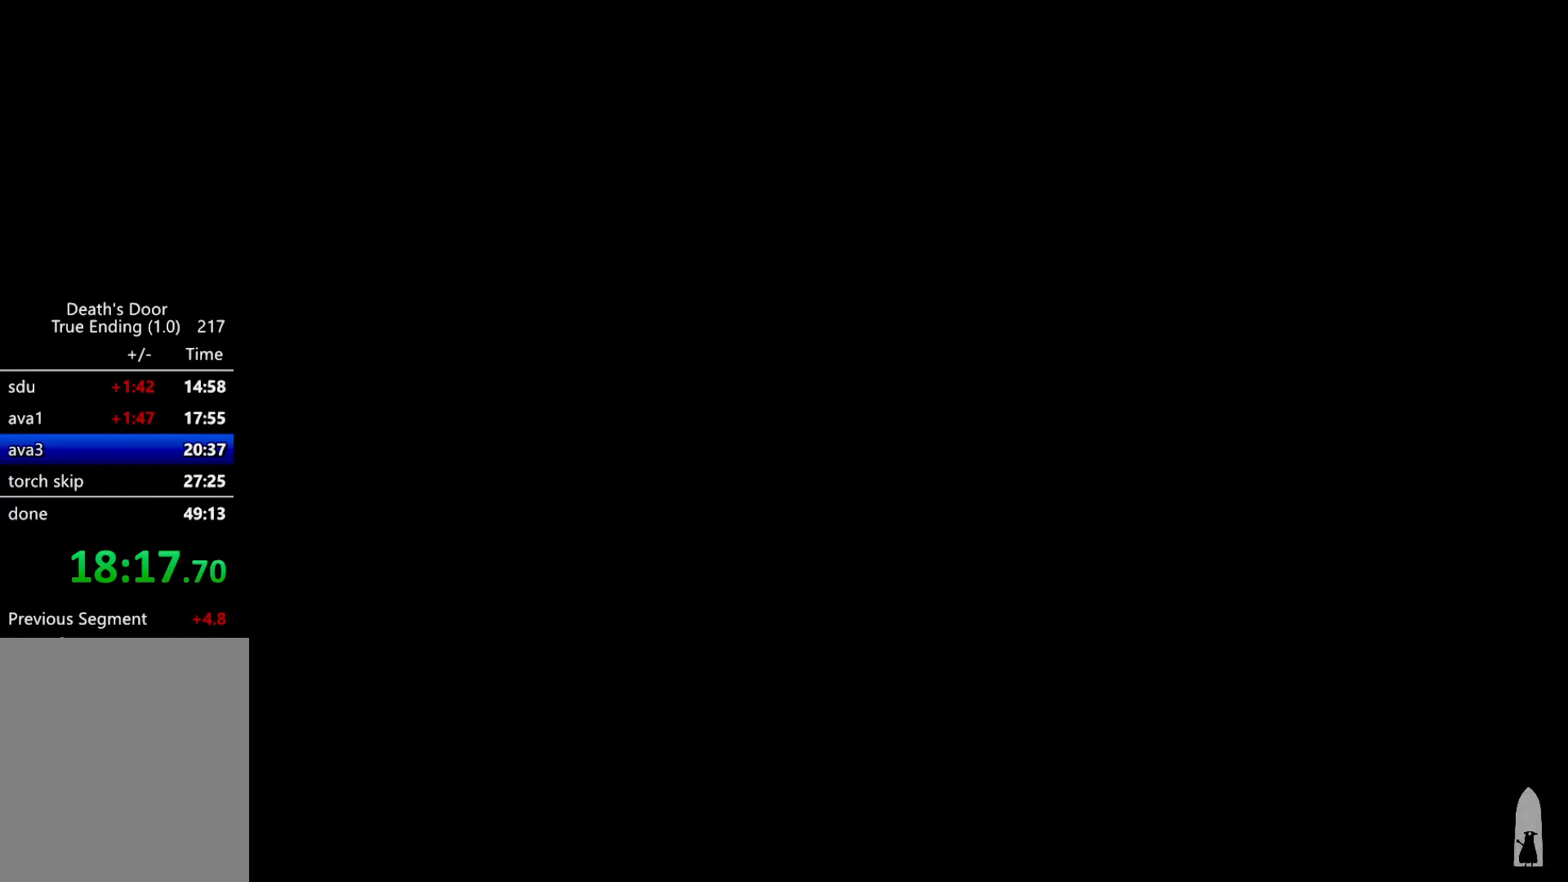
{"keys": ["d"], "events": []}
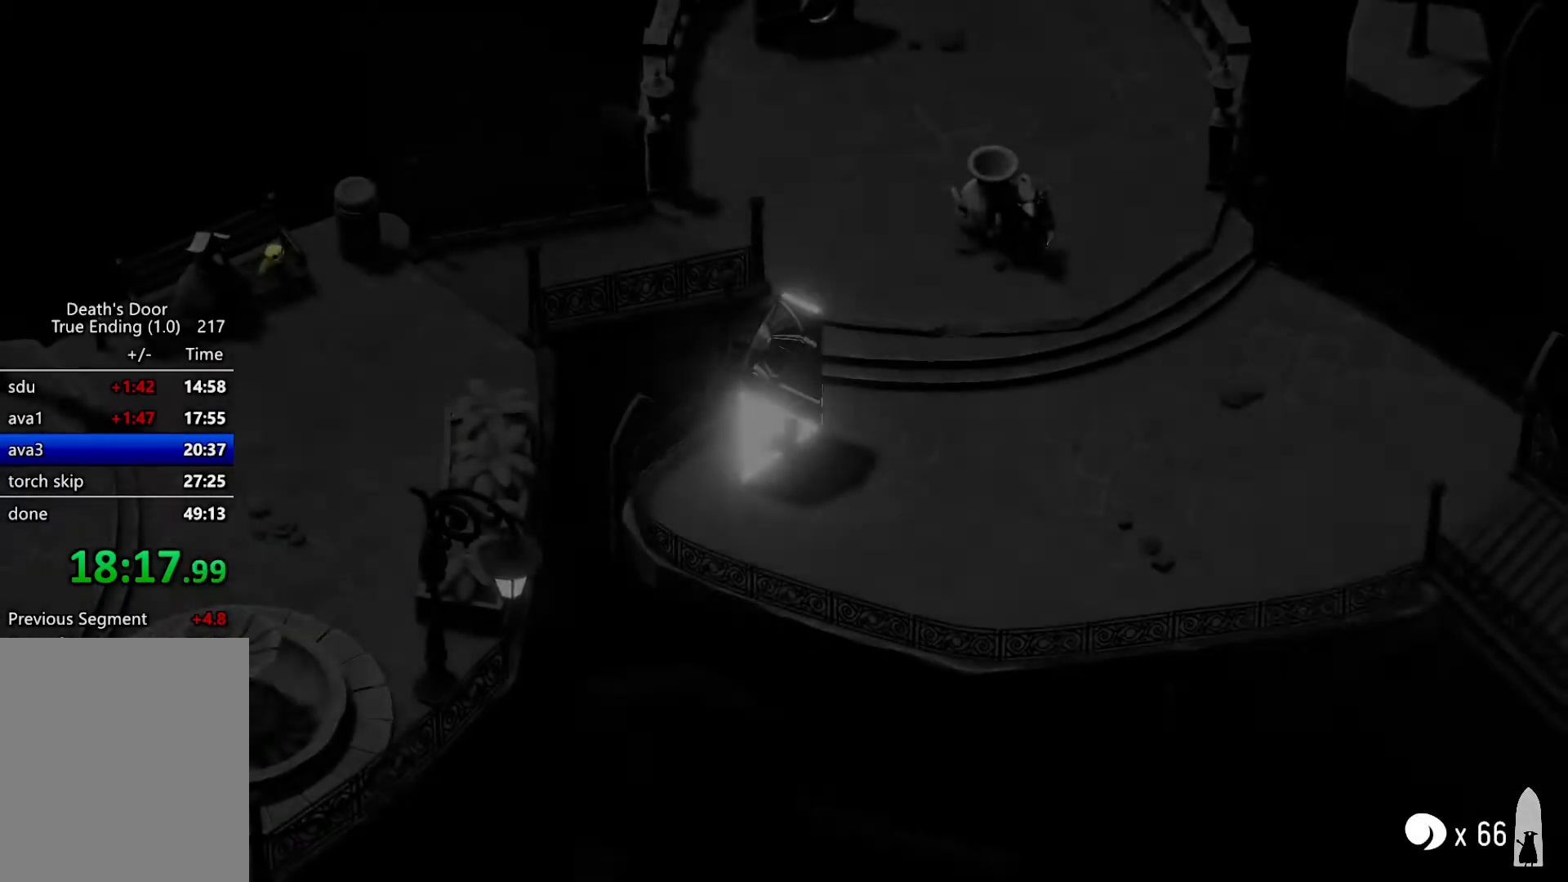
{"keys": ["d"], "events": []}
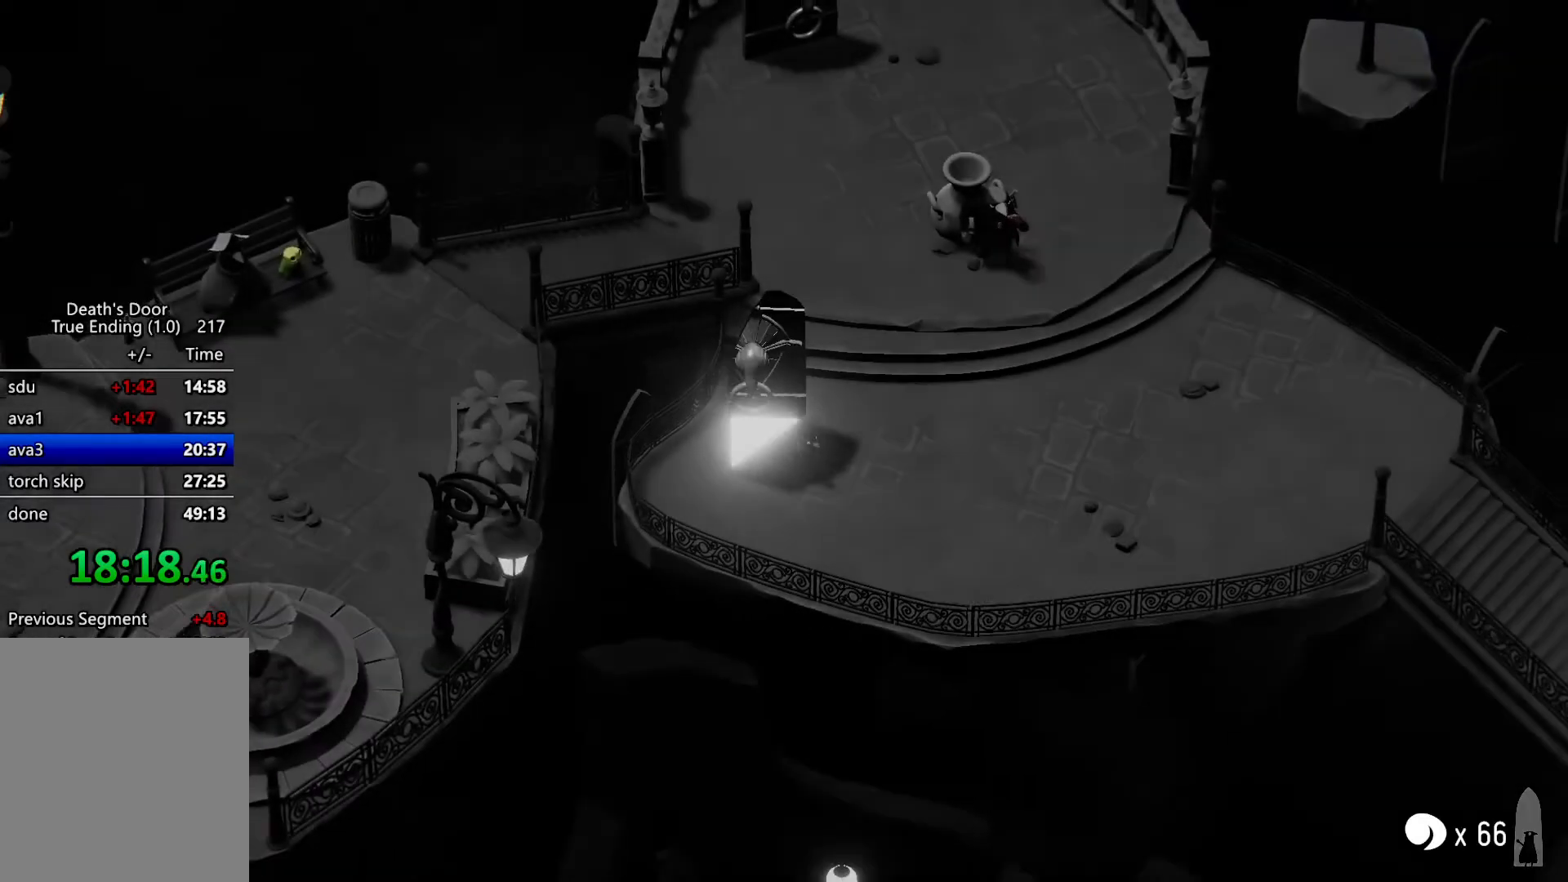
{"keys": ["d"], "events": []}
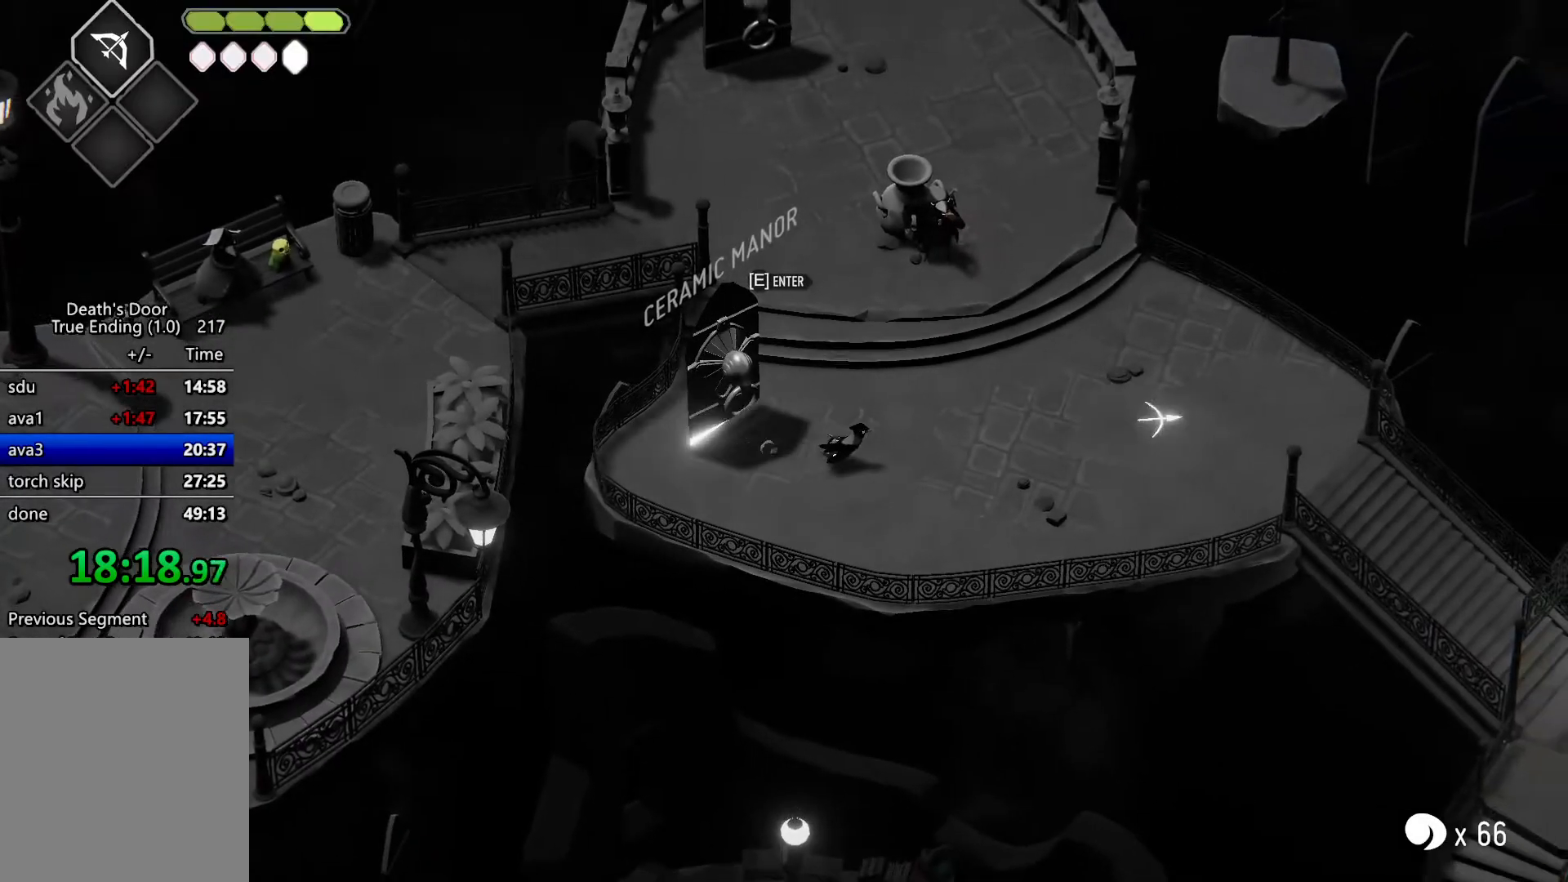
{"keys": ["heavy", "roll"], "events": [[367, "roll", "down"], [500, "d", "up"], [500, "heavy", "down"]]}
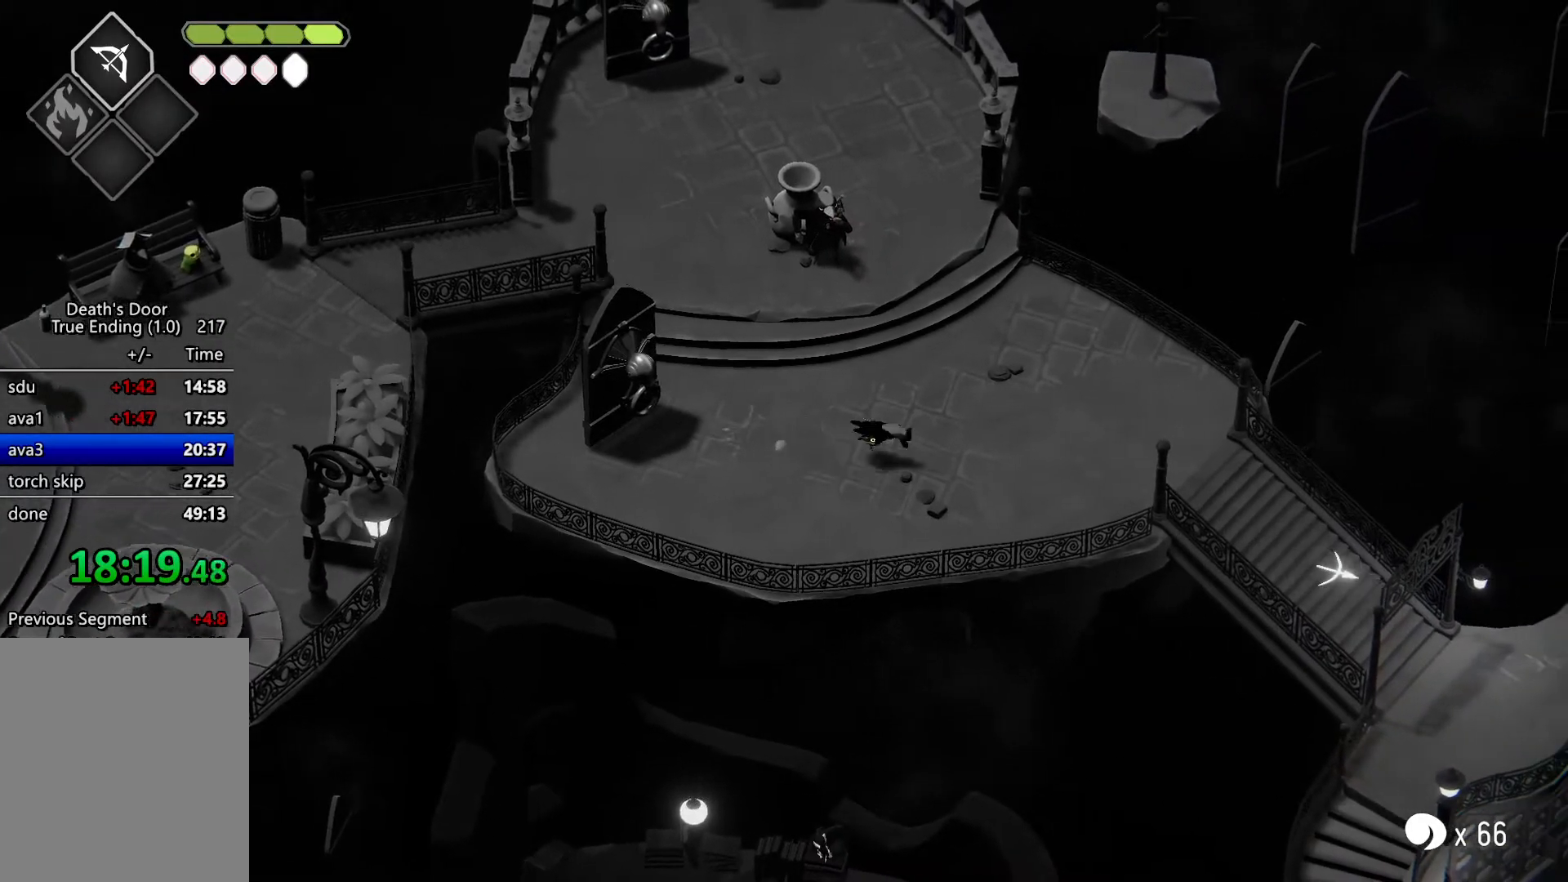
{"keys": ["escape"], "events": [[67, "roll", "up"], [200, "heavy", "up"], [467, "escape", "down"]]}
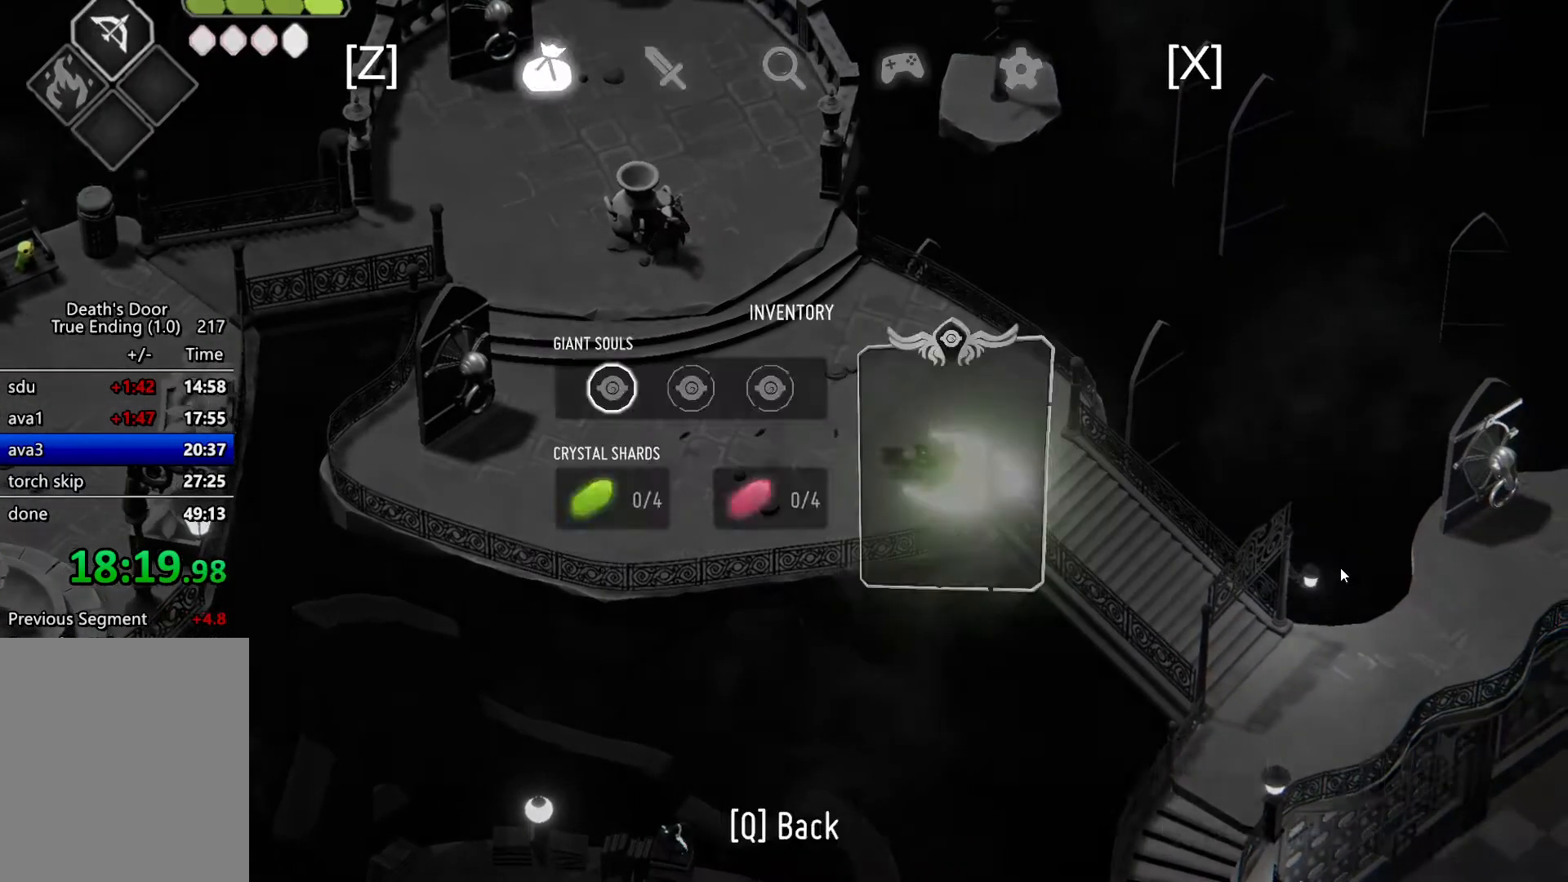
{"keys": ["escape"], "events": [[133, "escape", "up"], [400, "escape", "down"]]}
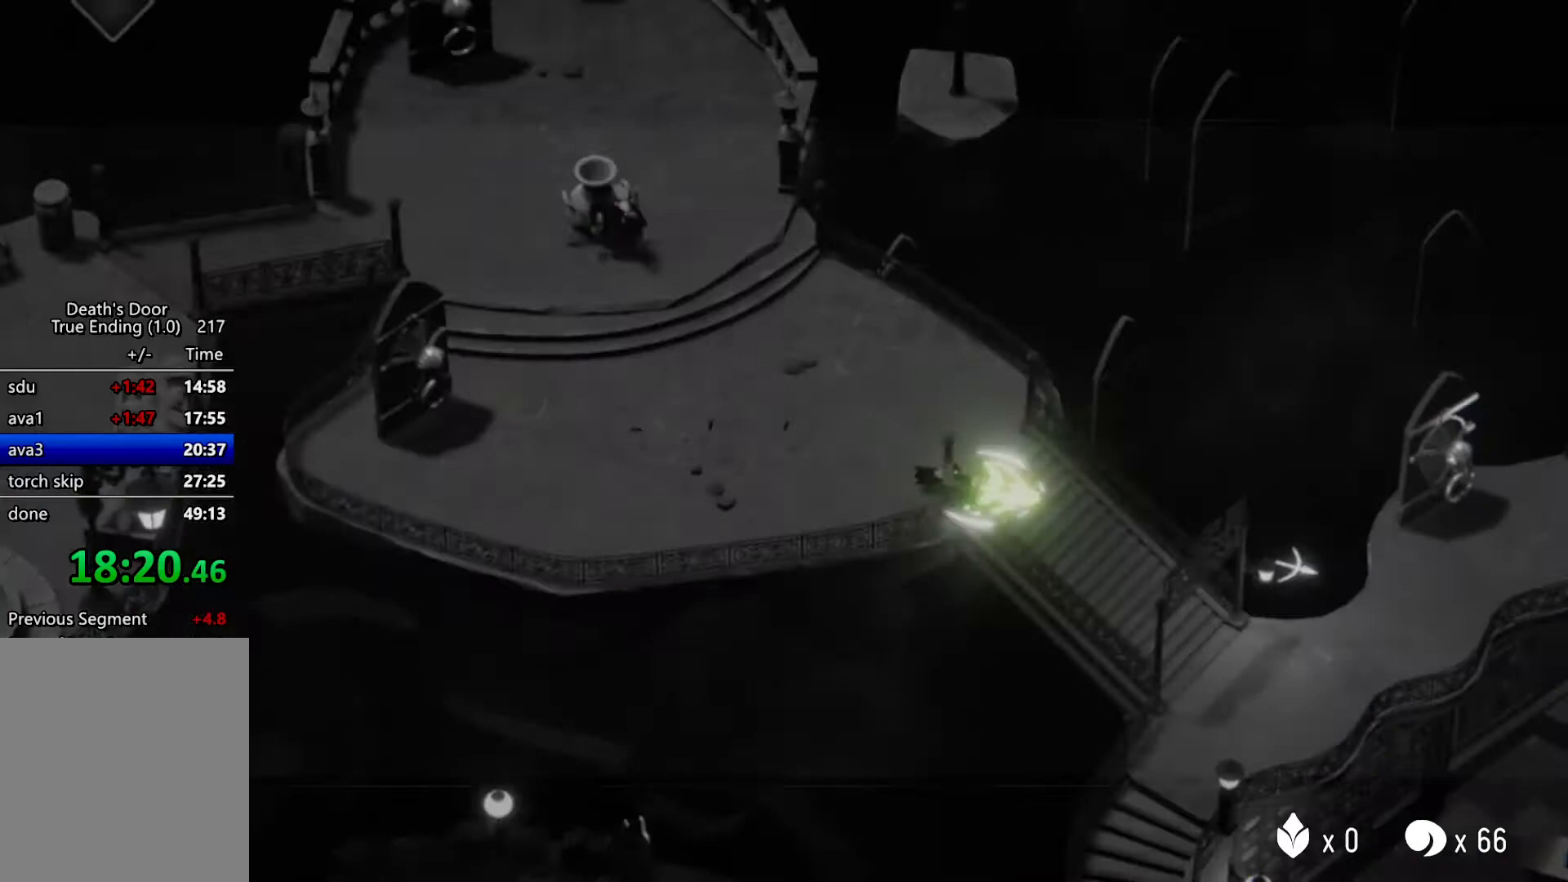
{"keys": ["d", "s"], "events": [[33, "escape", "up"], [367, "d", "down"], [500, "s", "down"]]}
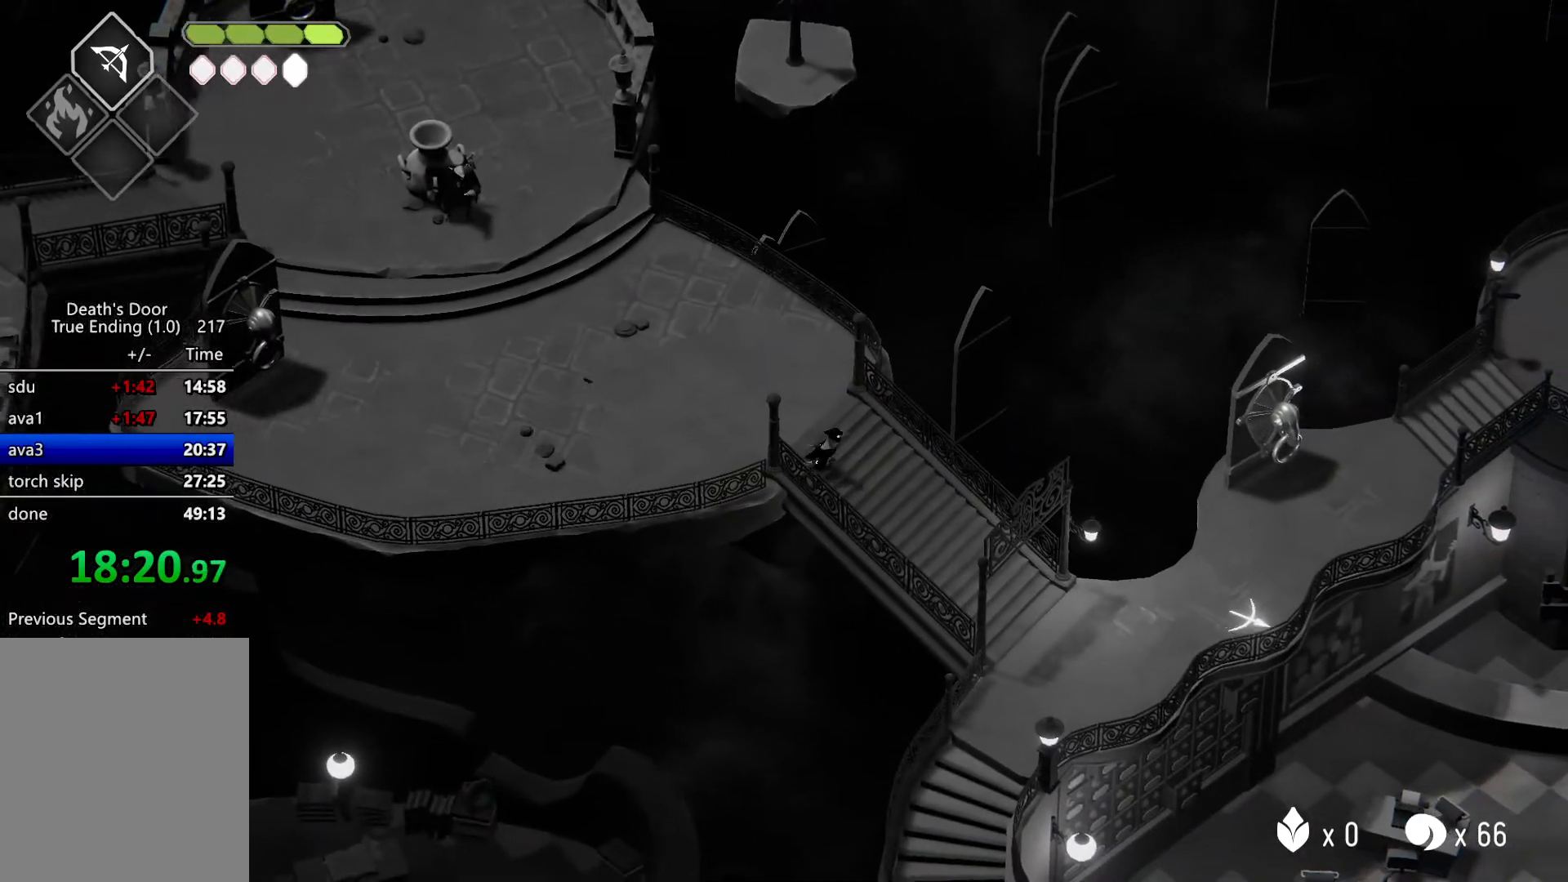
{"keys": ["d", "s"], "events": [[100, "roll", "down"], [267, "roll", "up"]]}
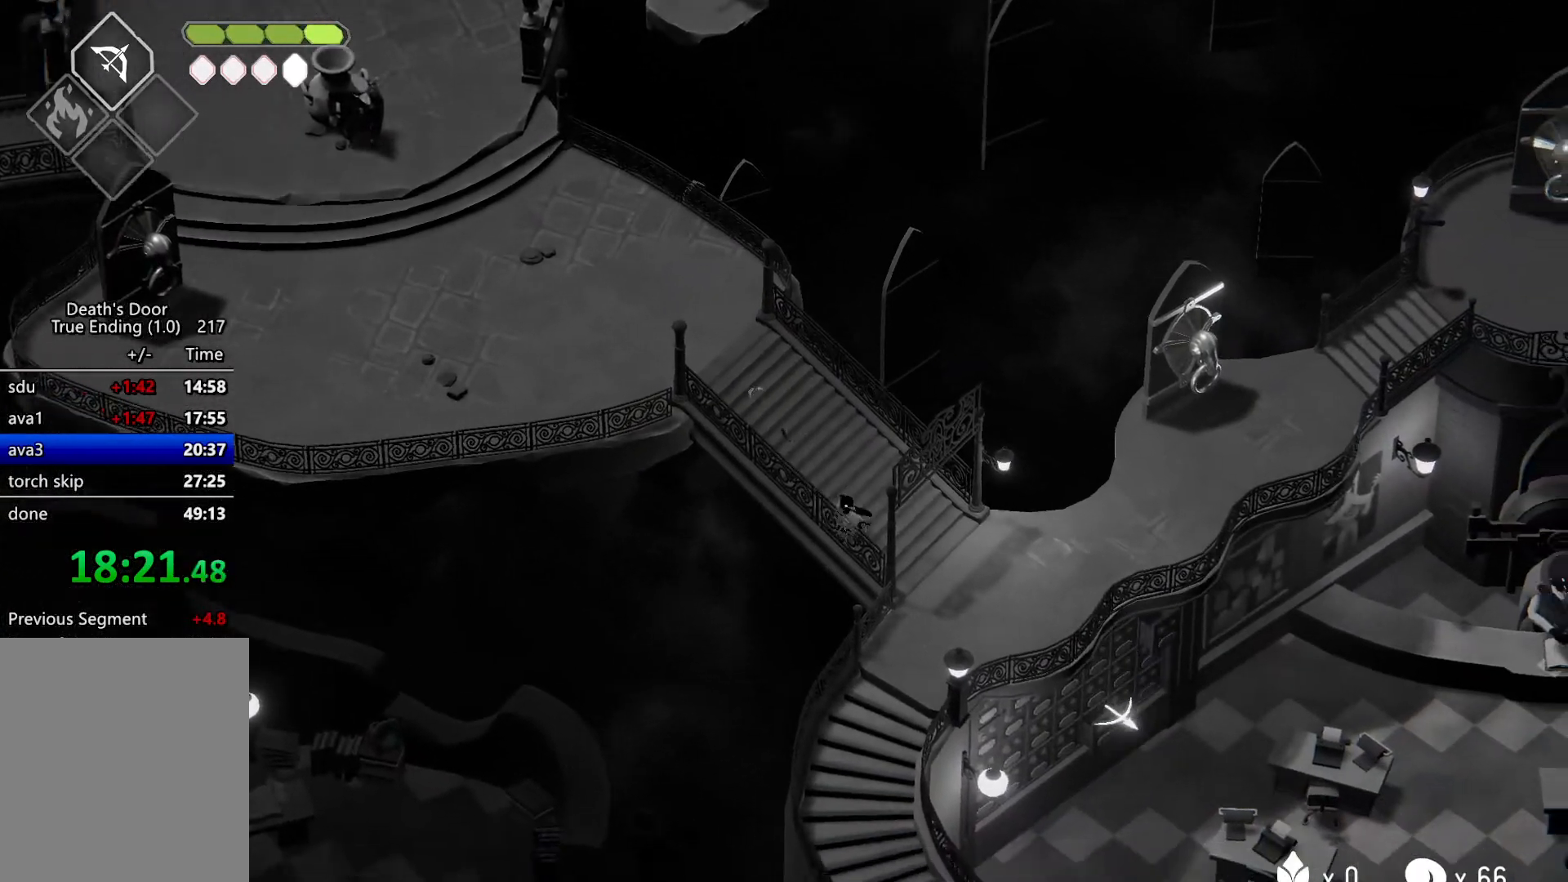
{"keys": ["s"], "events": [[333, "d", "up"]]}
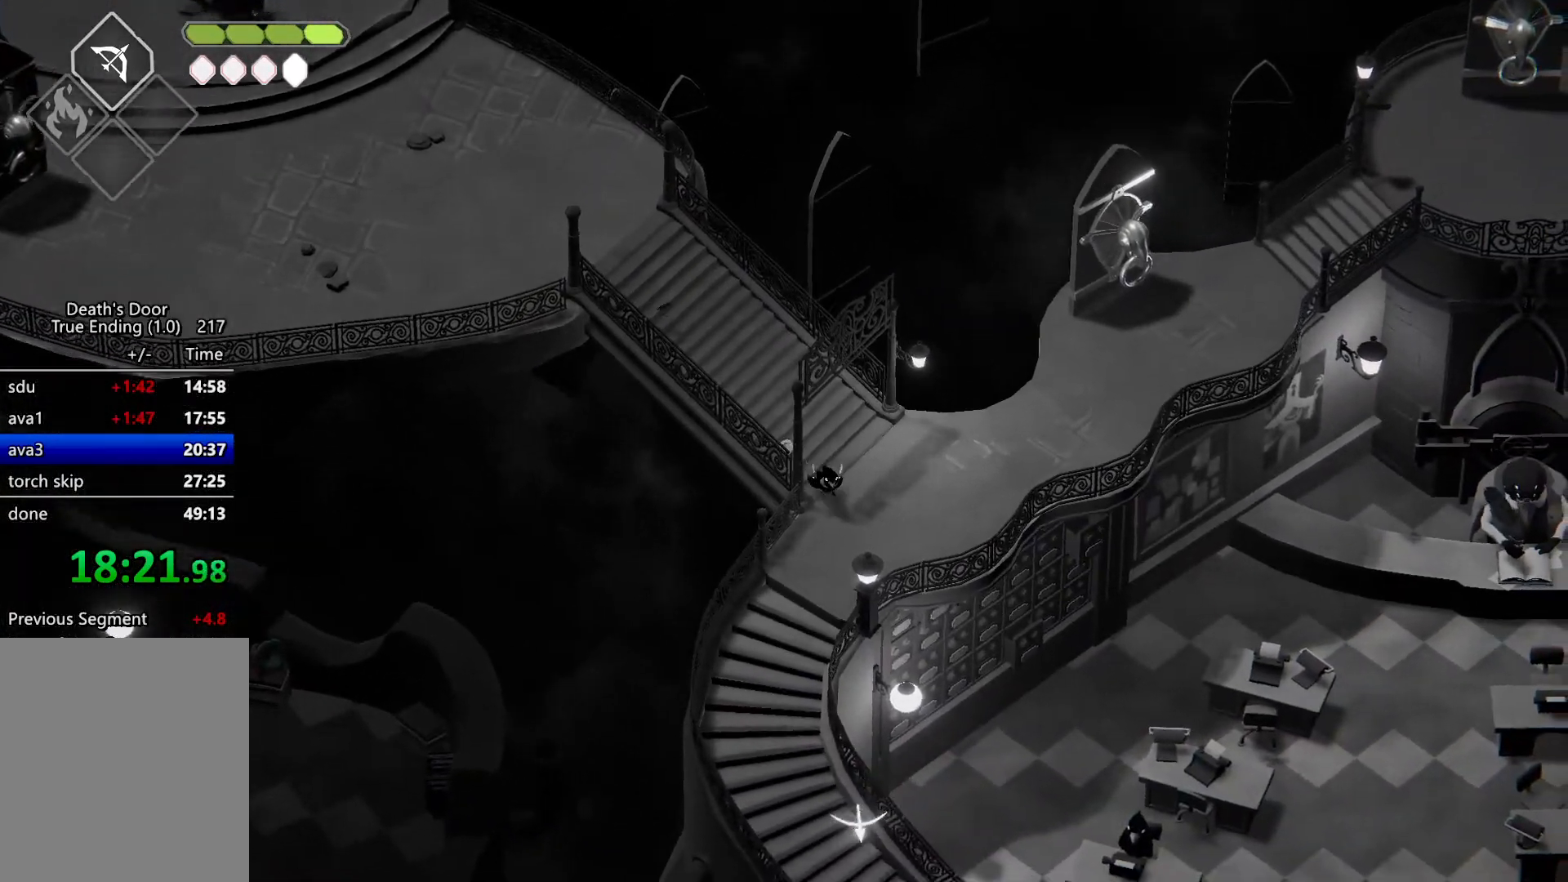
{"keys": [], "events": [[33, "roll", "down"], [233, "roll", "up"], [233, "s", "up"], [267, "heavy", "down"], [467, "heavy", "up"]]}
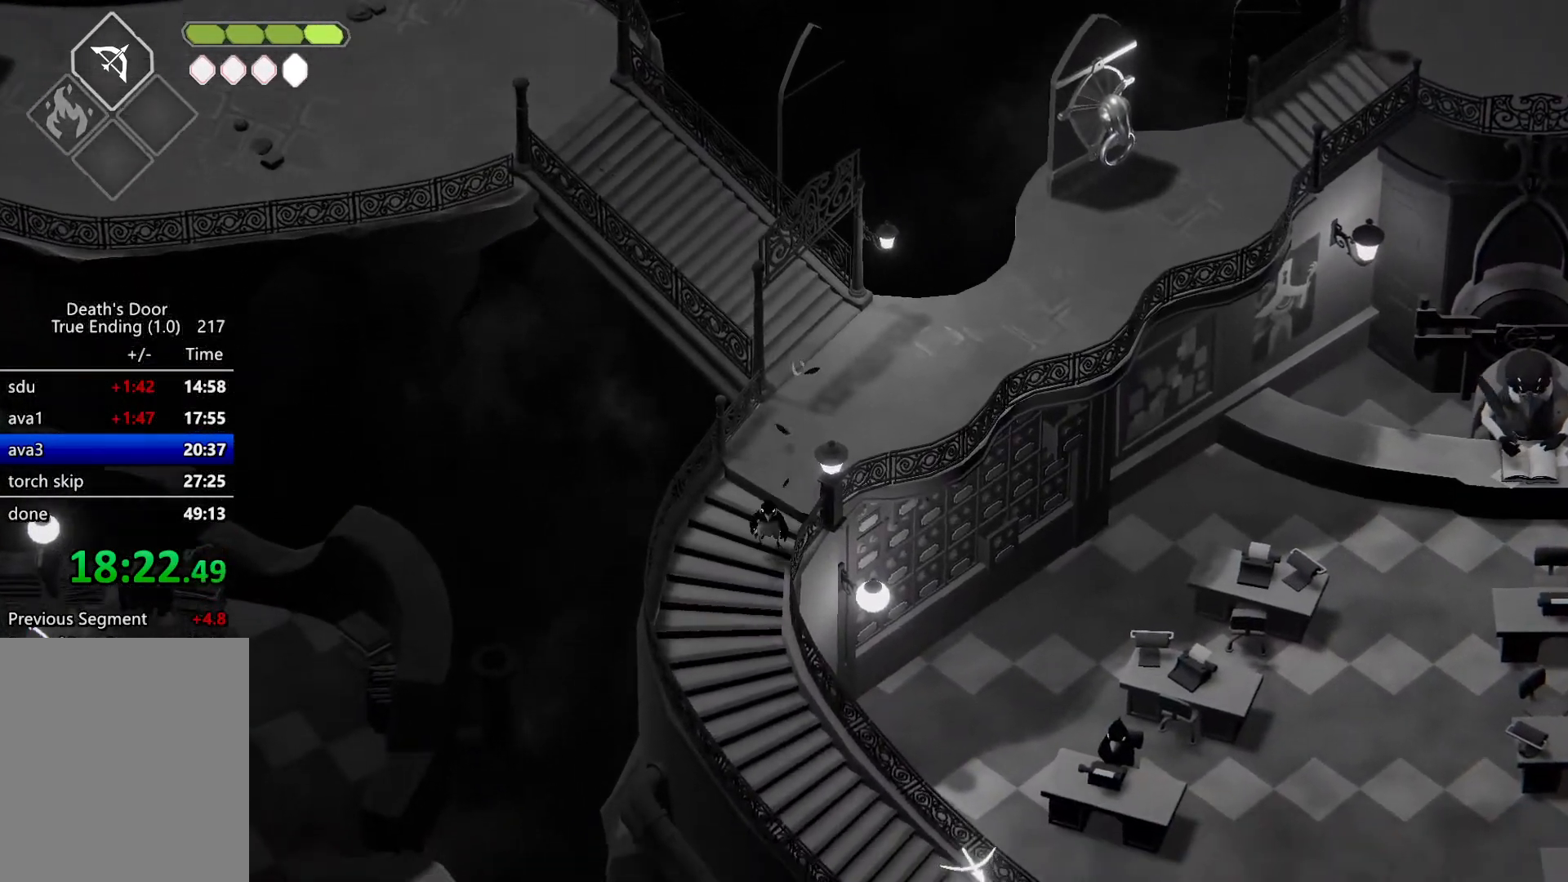
{"keys": ["escape"], "events": [[233, "escape", "down"], [300, "roll", "down"], [333, "escape", "up"], [367, "escape", "down"], [433, "roll", "up"]]}
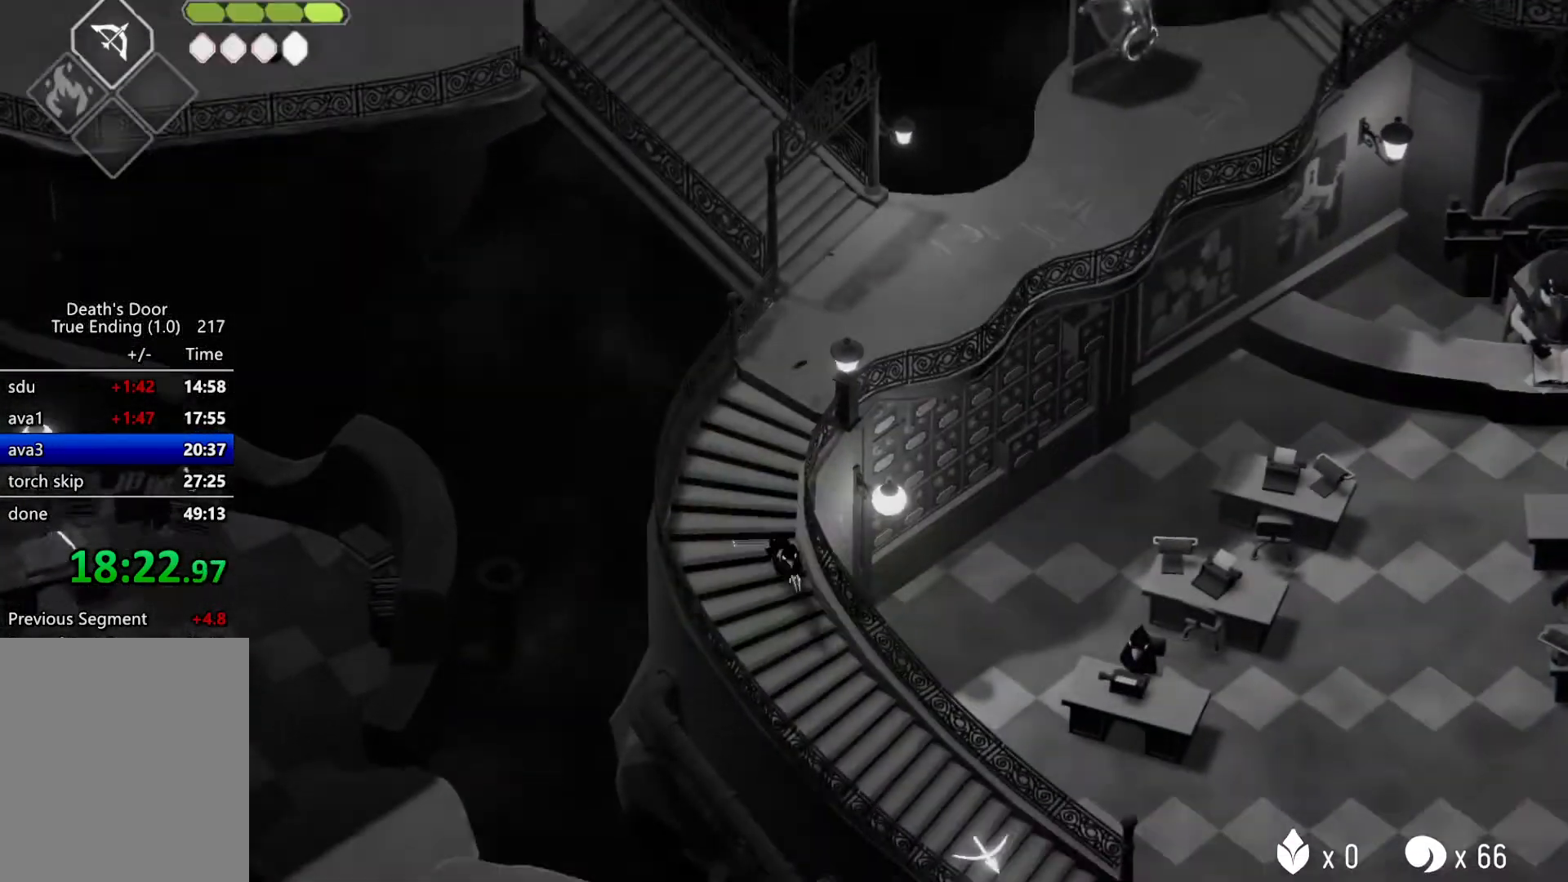
{"keys": ["d", "s"], "events": [[33, "escape", "up"], [267, "d", "down"], [267, "s", "down"]]}
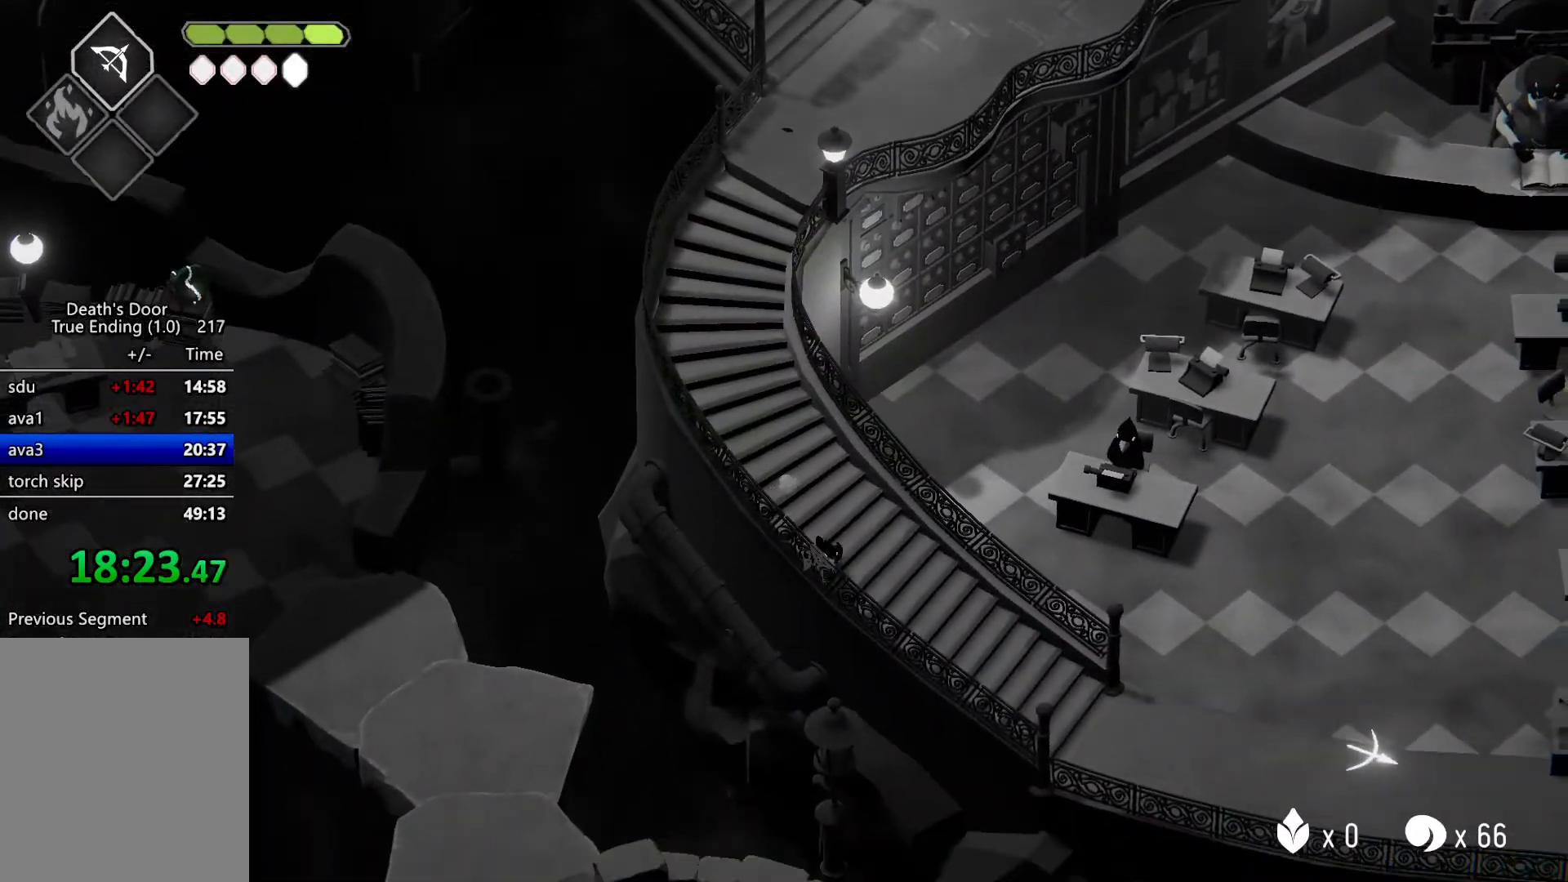
{"keys": [], "events": [[33, "roll", "down"], [167, "heavy", "down"], [200, "roll", "up"], [267, "d", "up"], [267, "s", "up"], [367, "heavy", "up"]]}
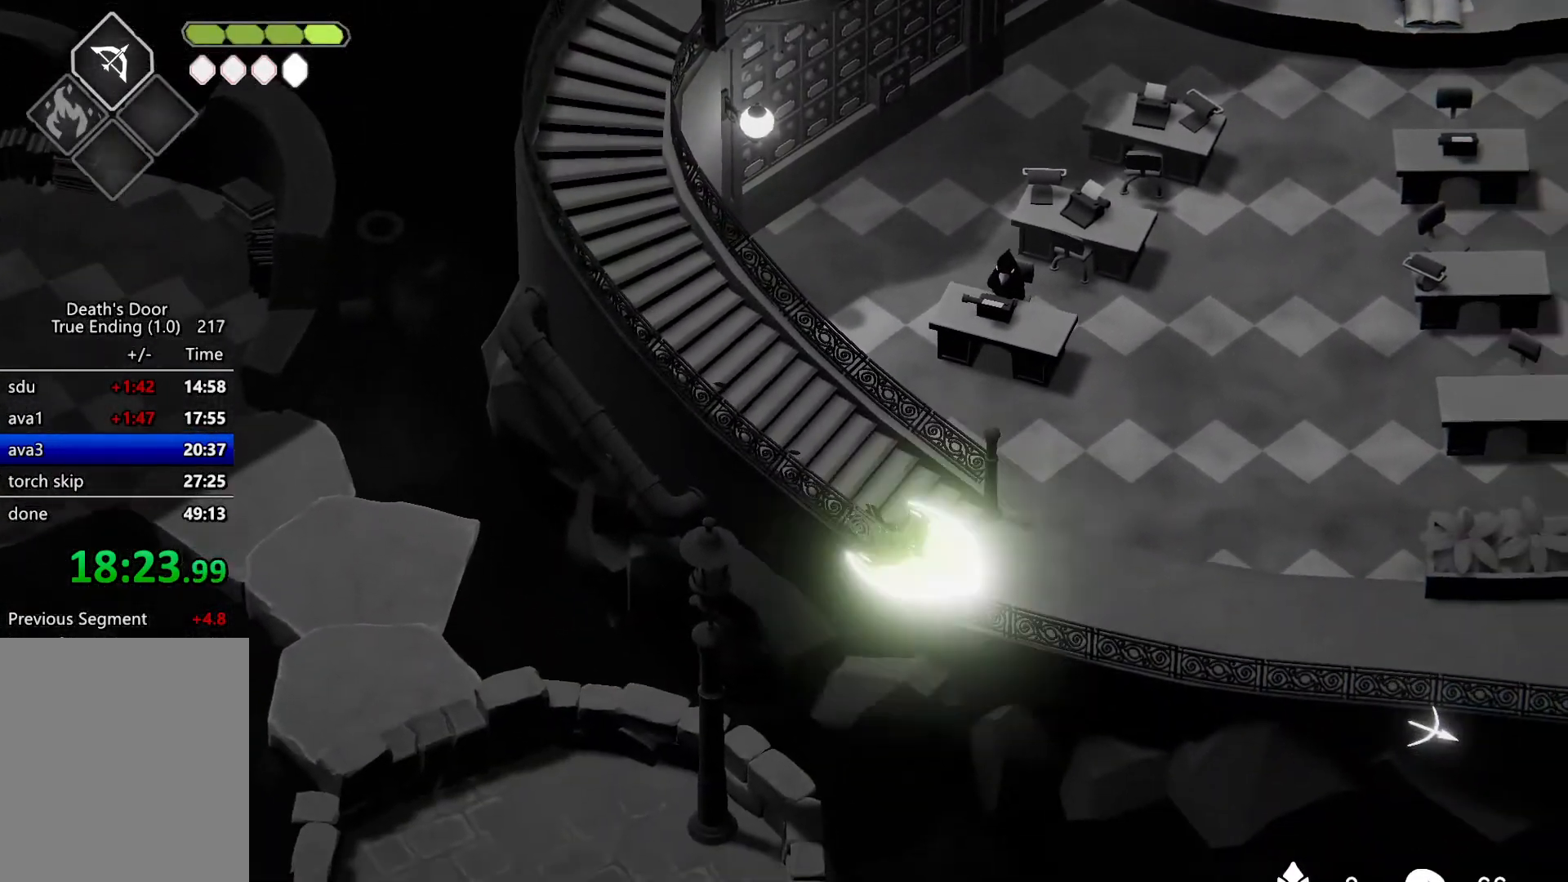
{"keys": [], "events": [[200, "escape", "down"], [200, "roll", "down"], [300, "escape", "up"], [333, "escape", "down"], [333, "roll", "up"], [433, "escape", "up"]]}
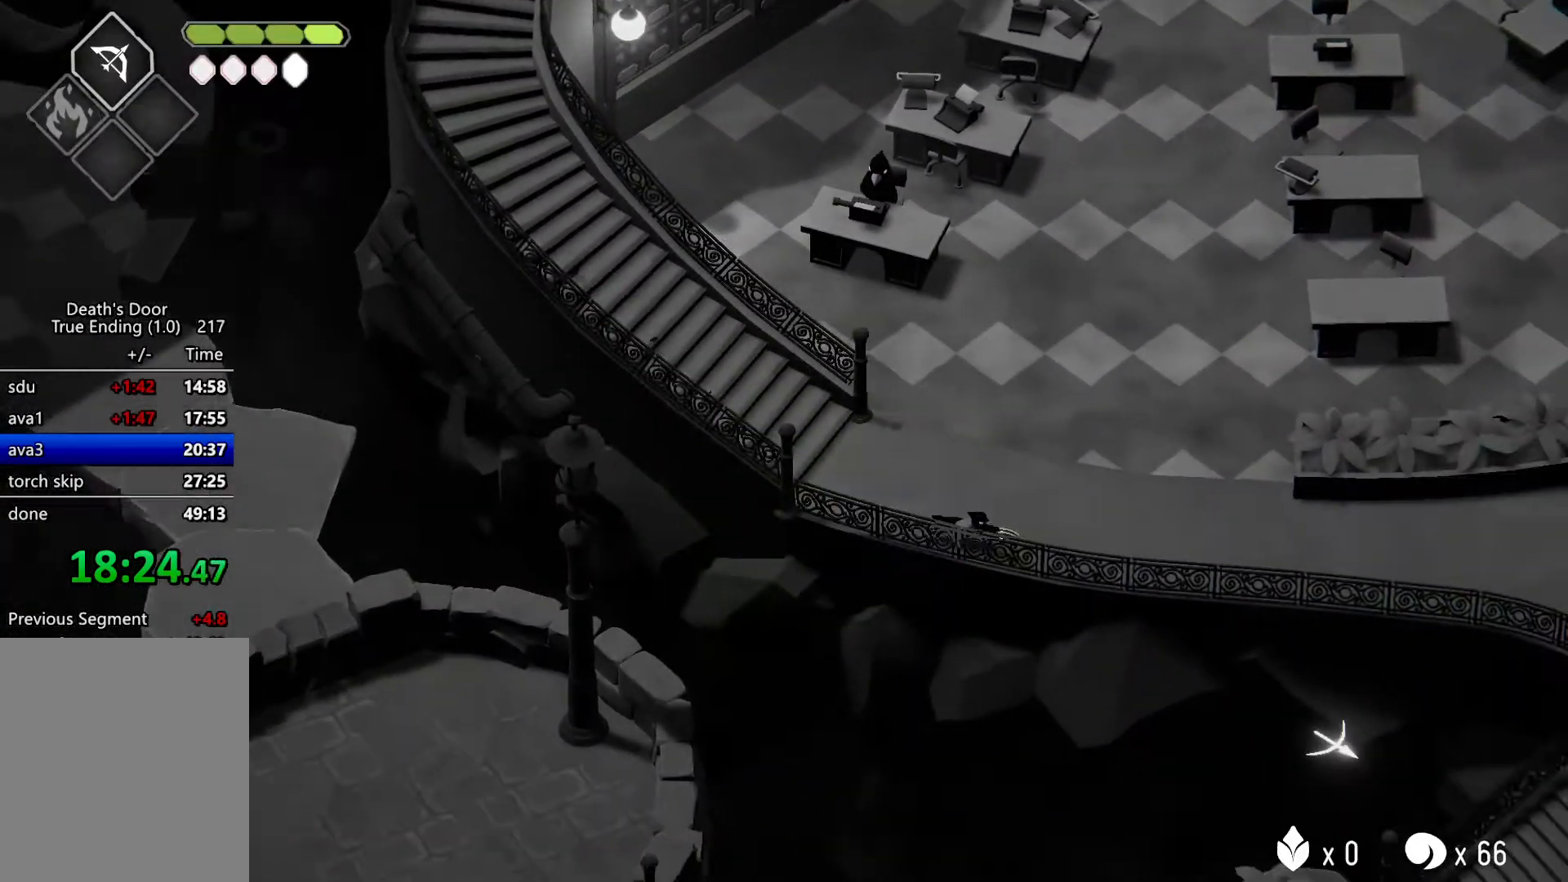
{"keys": [], "events": []}
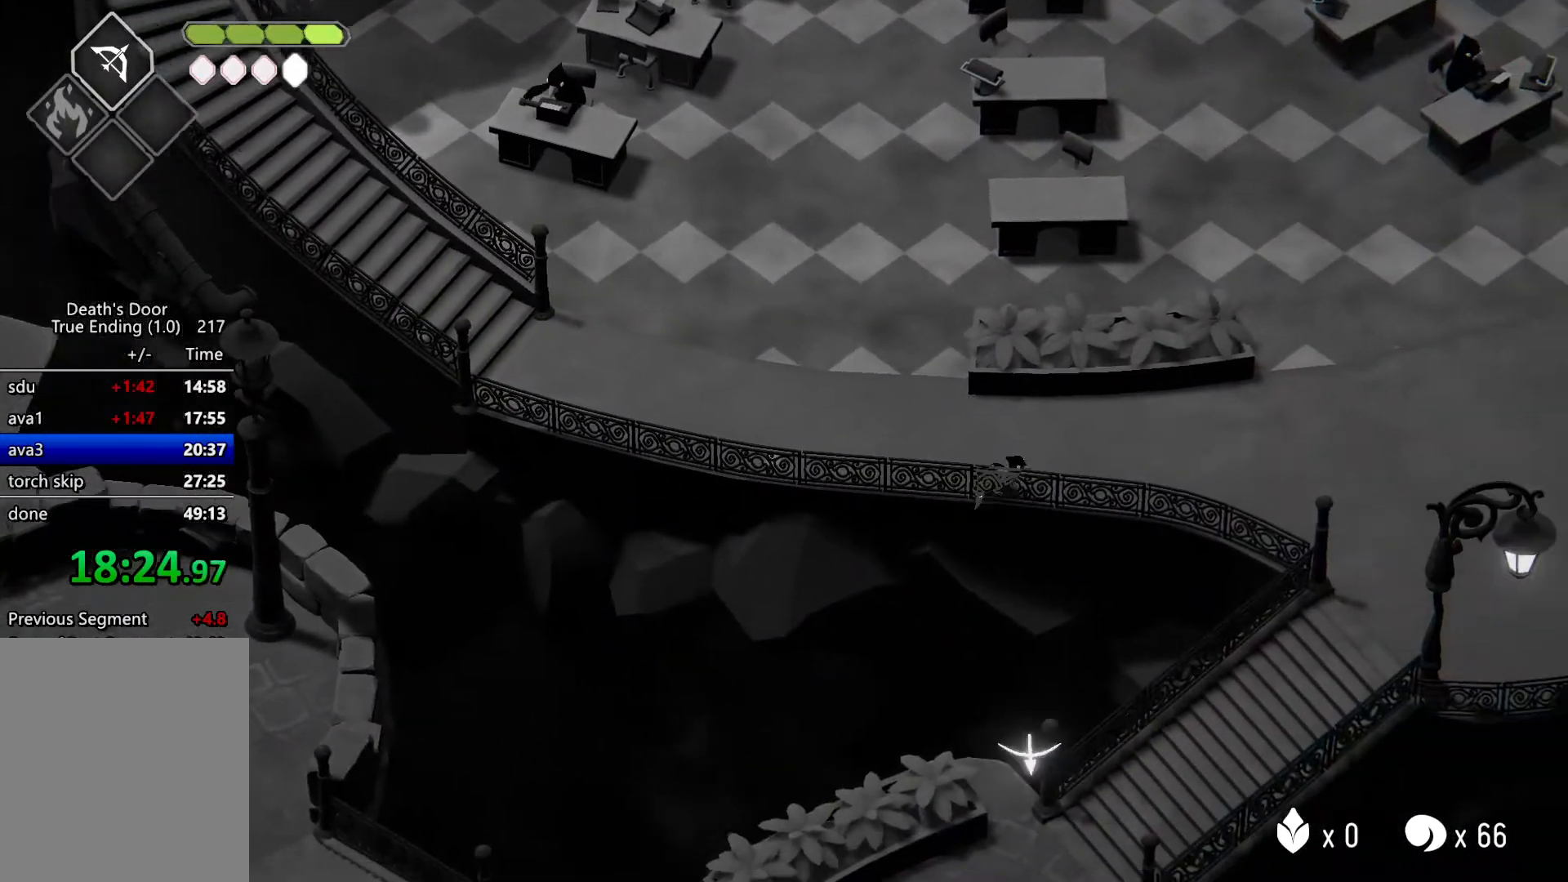
{"keys": [], "events": []}
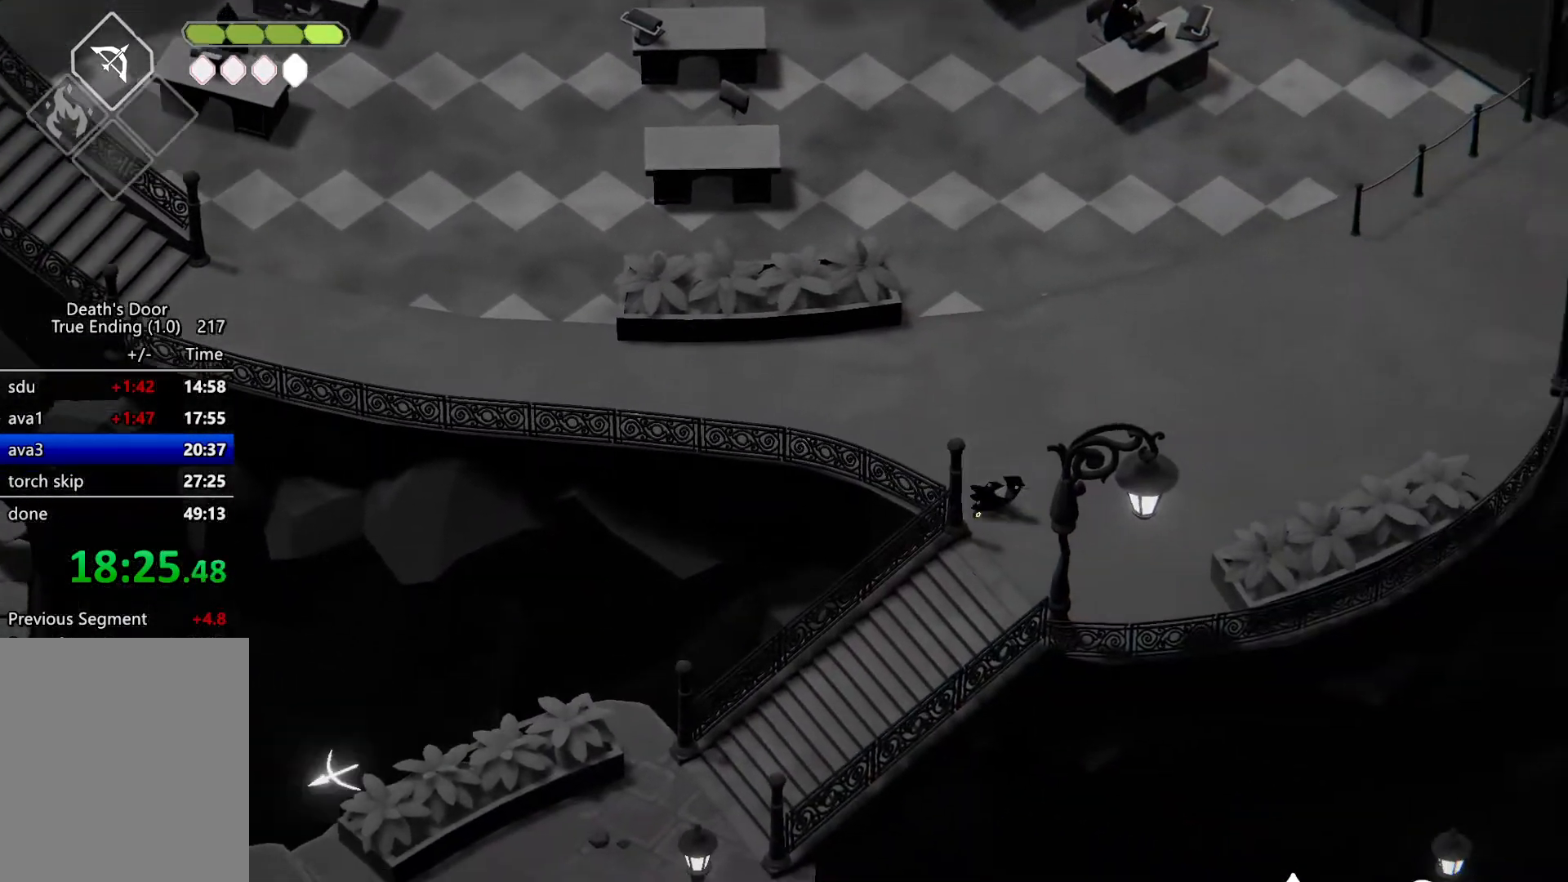
{"keys": [], "events": [[100, "a", "down"], [100, "s", "down"], [133, "roll", "down"], [300, "heavy", "down"], [367, "a", "up"], [367, "roll", "up"], [367, "s", "up"], [467, "heavy", "up"]]}
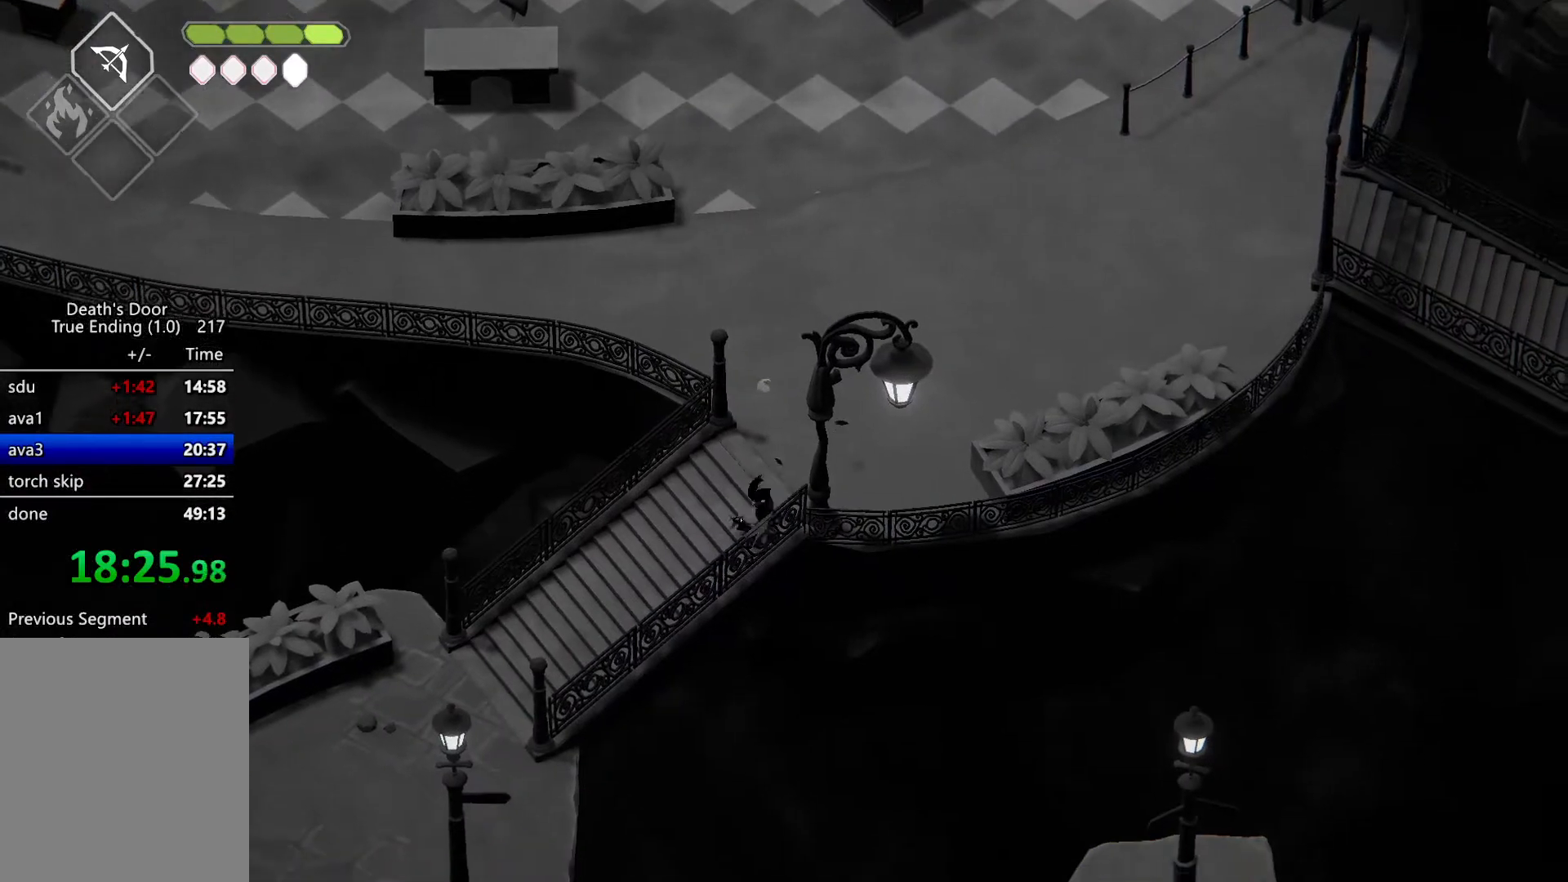
{"keys": ["escape"], "events": [[267, "escape", "down"], [300, "roll", "down"], [333, "escape", "up"], [400, "escape", "down"], [433, "roll", "up"]]}
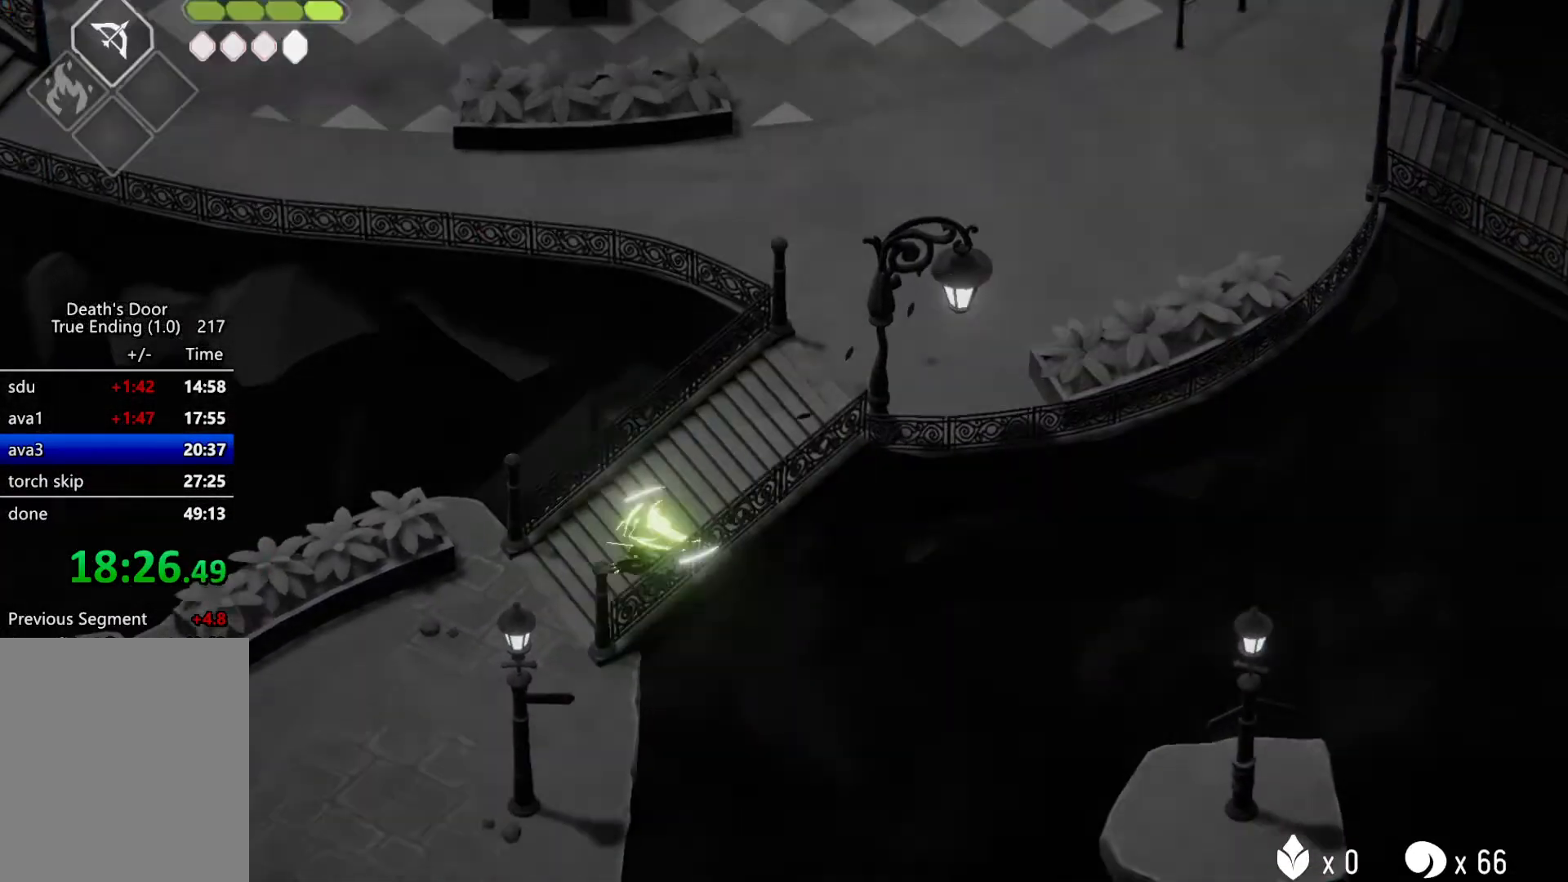
{"keys": [], "events": [[33, "escape", "up"]]}
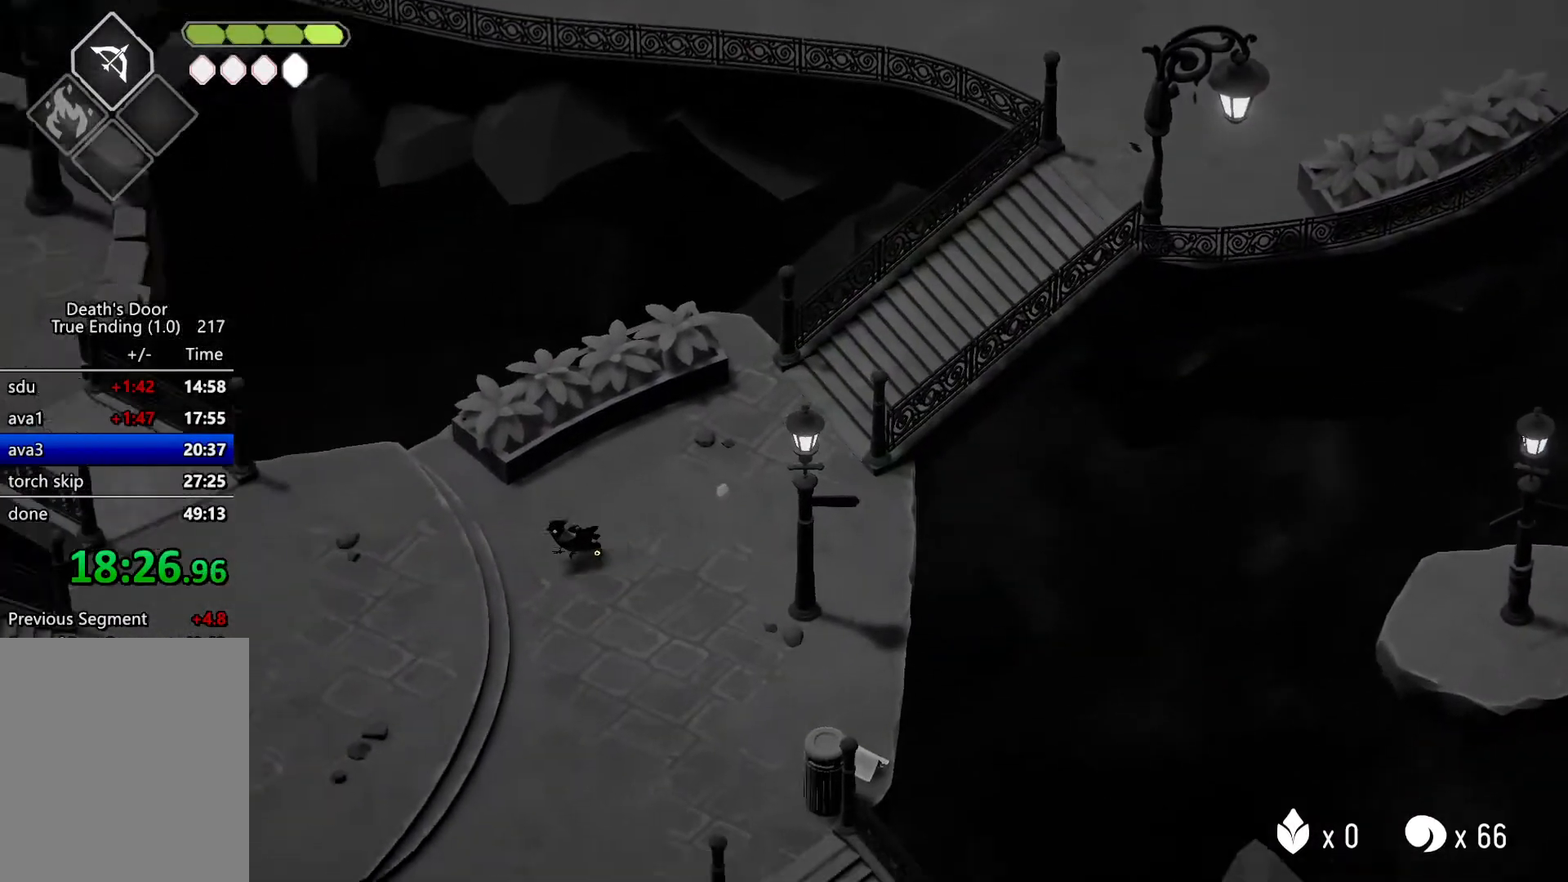
{"keys": [], "events": []}
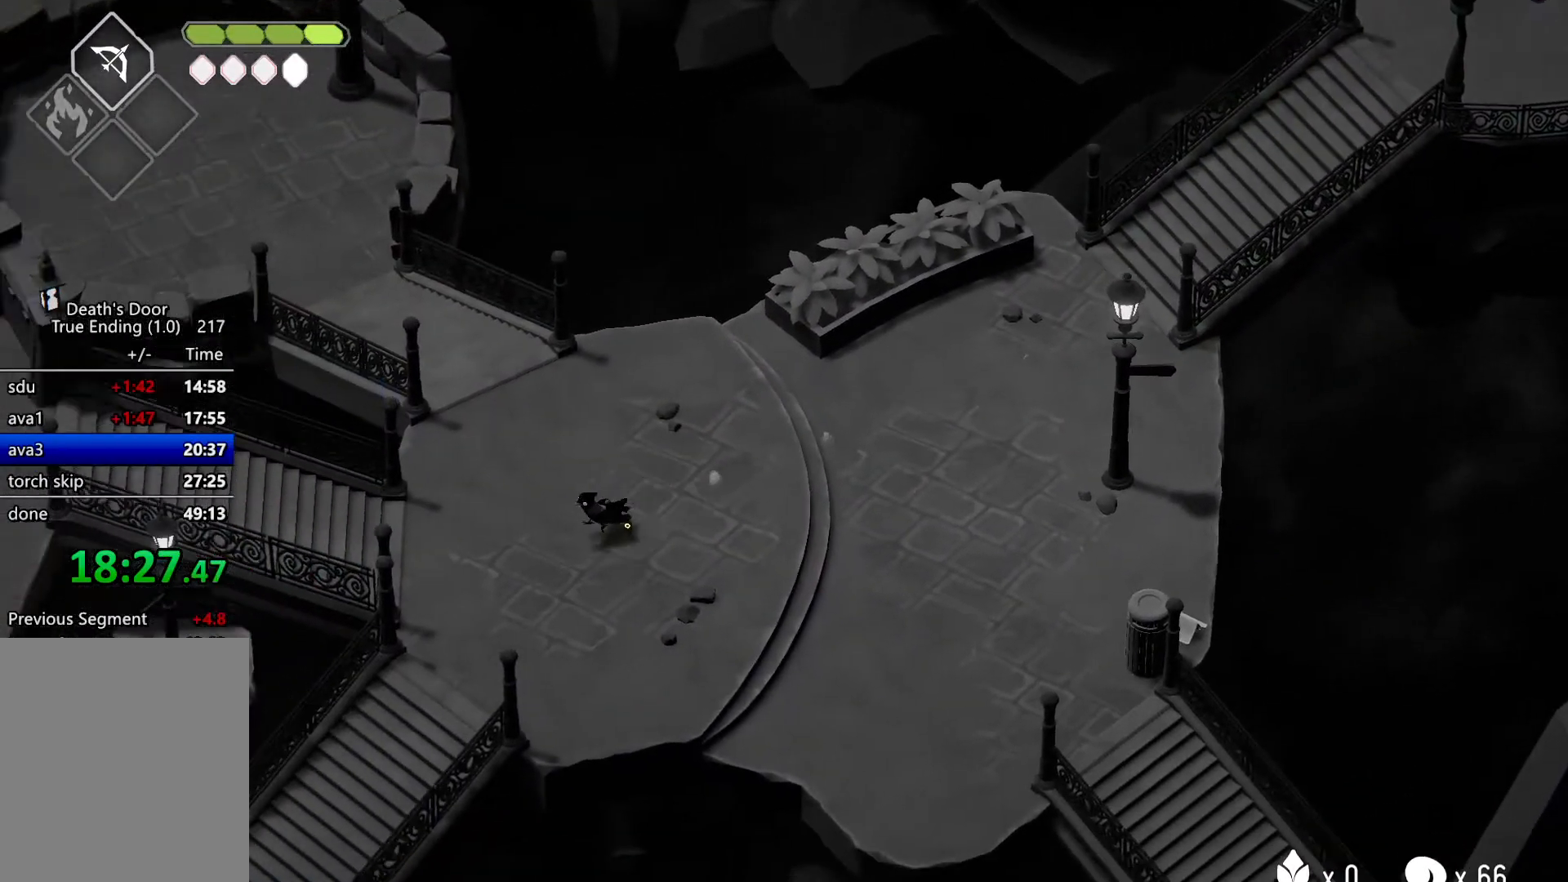
{"keys": ["a", "w"], "events": [[167, "a", "down"], [200, "w", "down"]]}
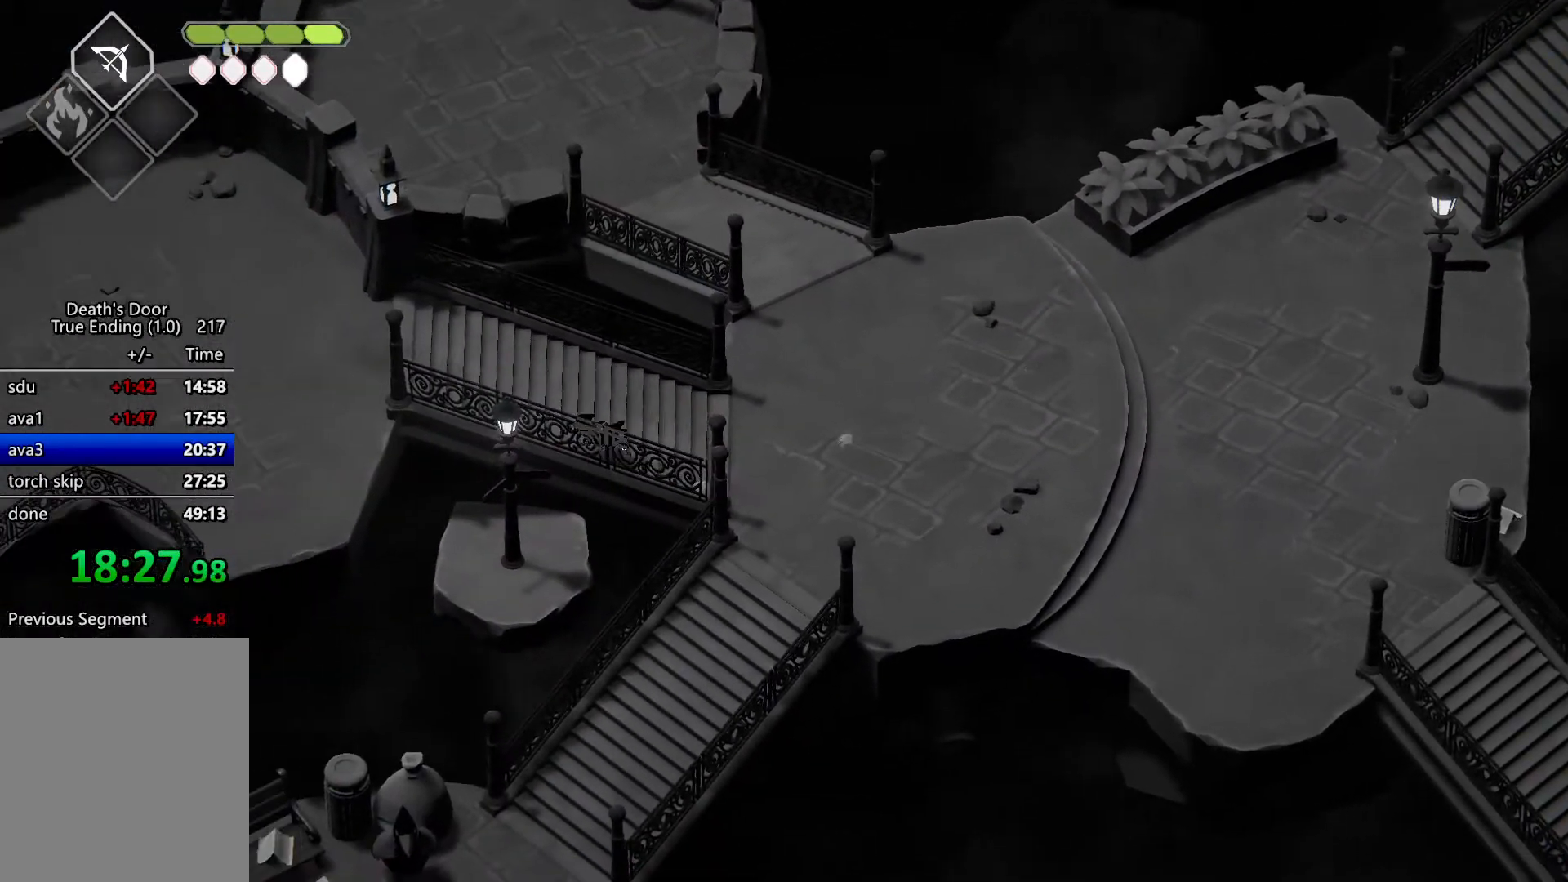
{"keys": ["a", "w"], "events": []}
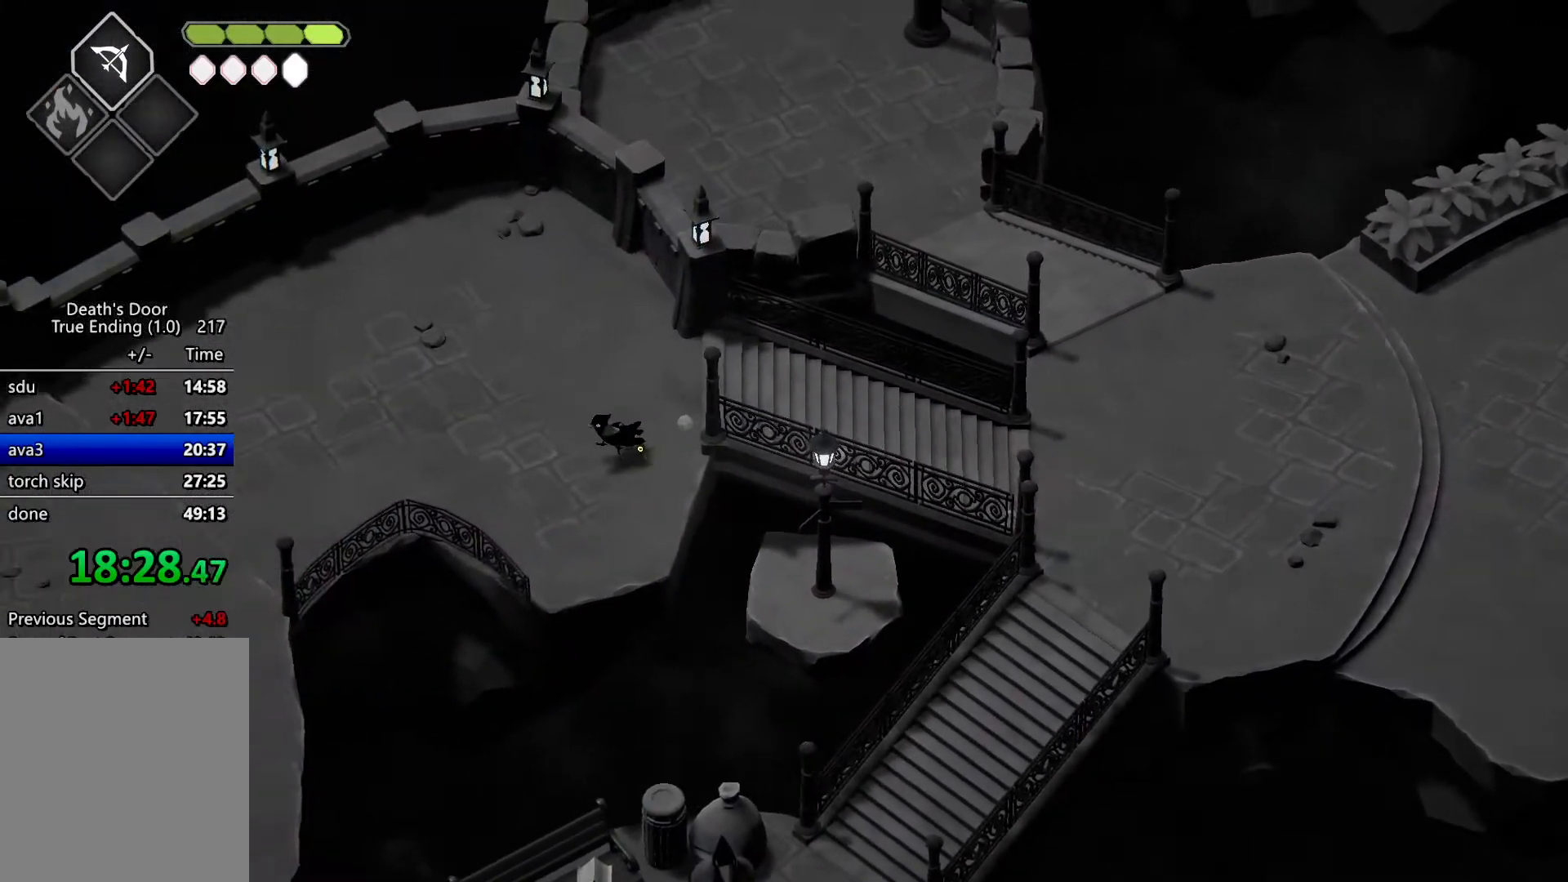
{"keys": ["a", "w"], "events": [[133, "roll", "down"], [367, "roll", "up"]]}
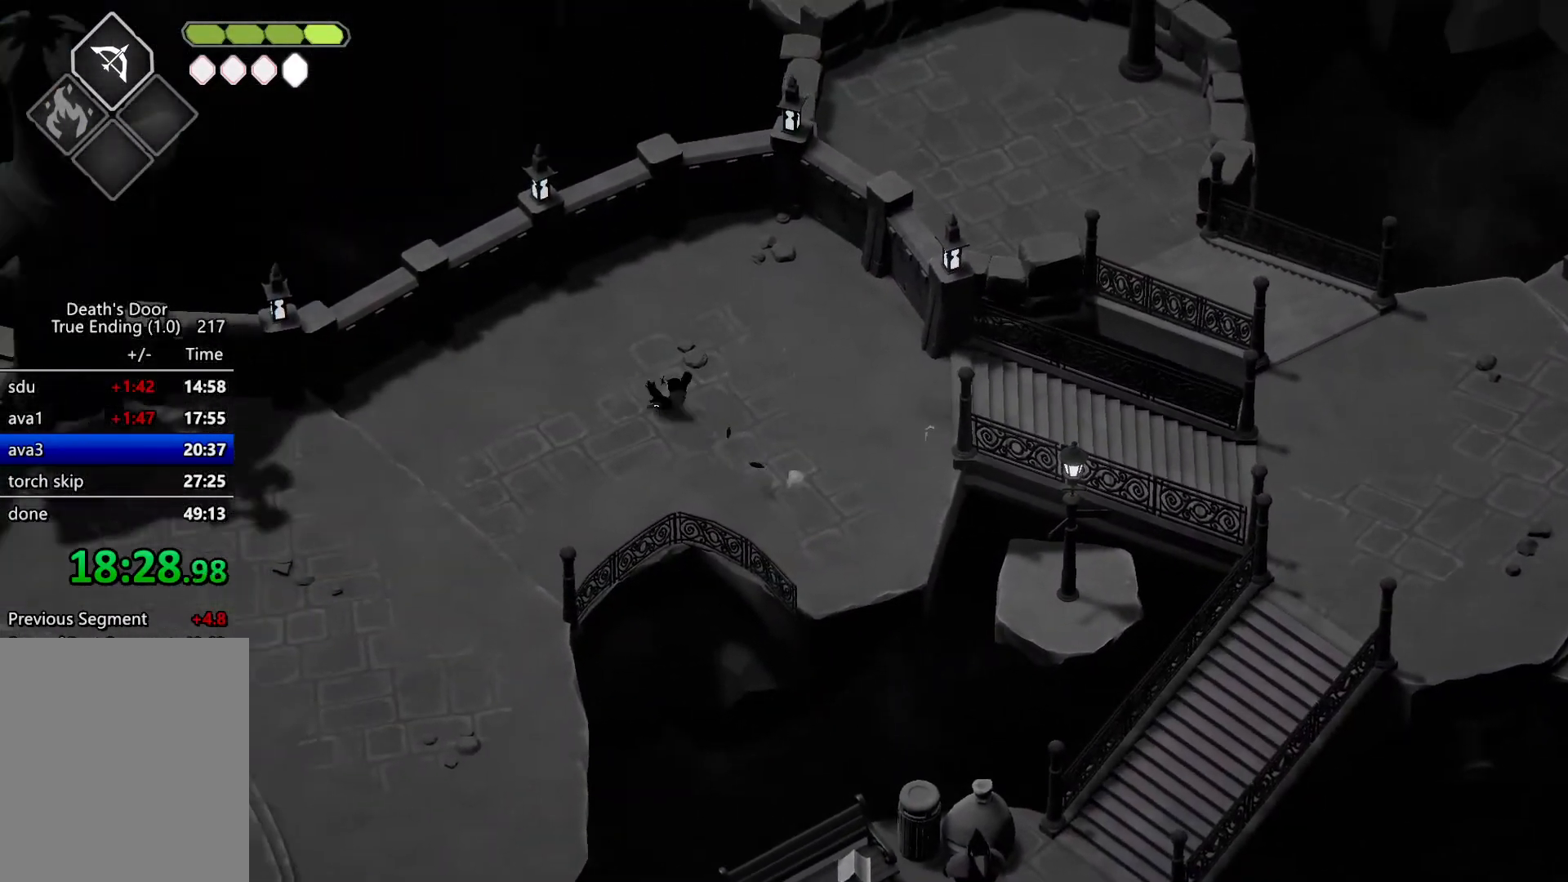
{"keys": ["a", "w"], "events": []}
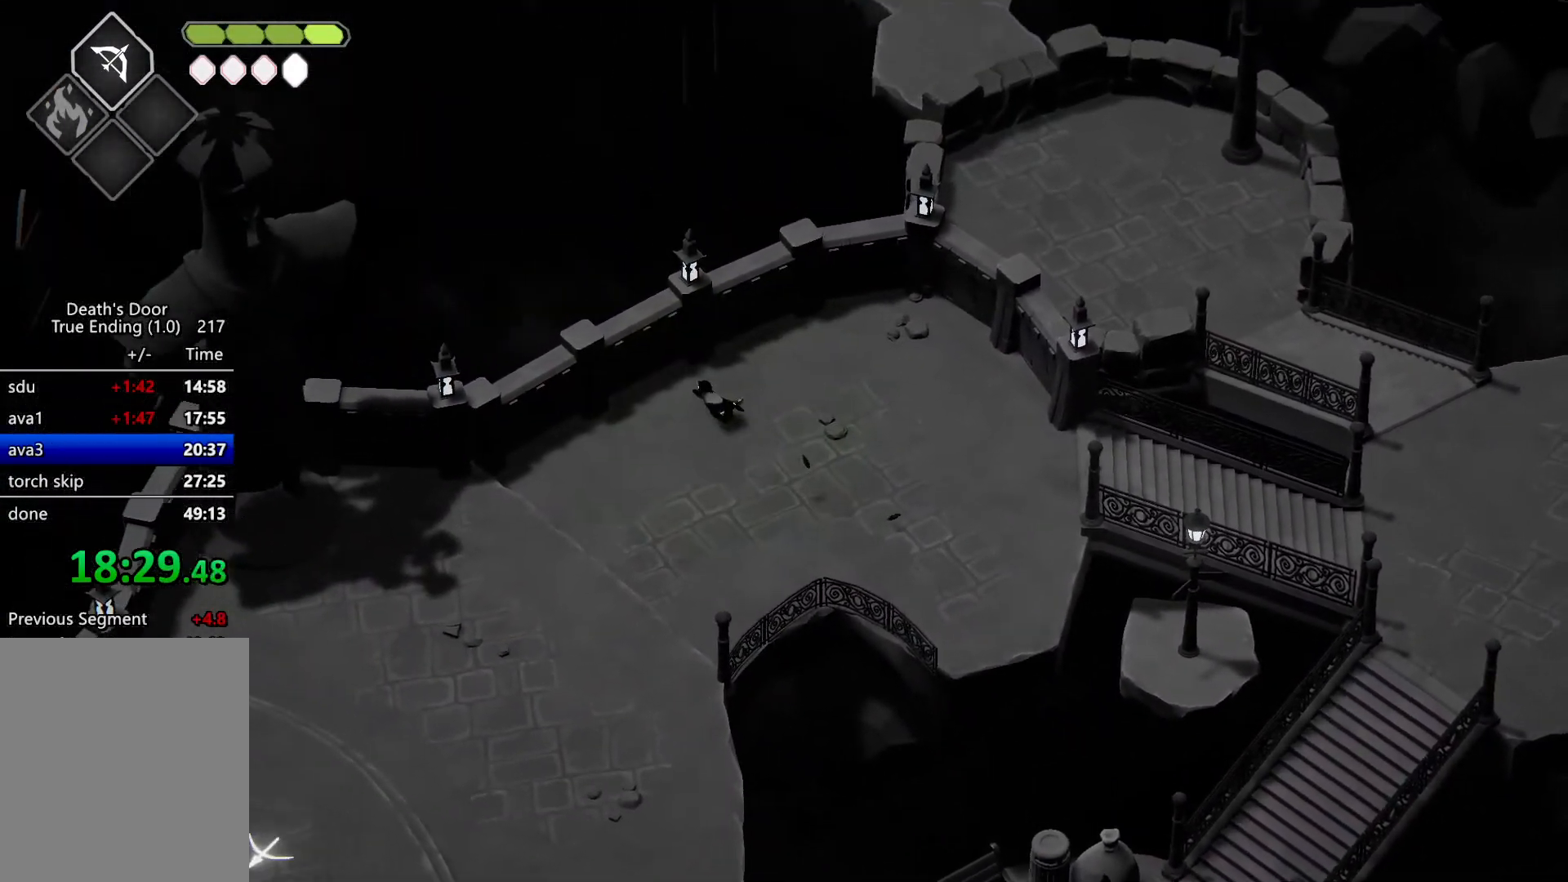
{"keys": ["roll", "w"], "events": [[300, "a", "up"], [367, "roll", "down"]]}
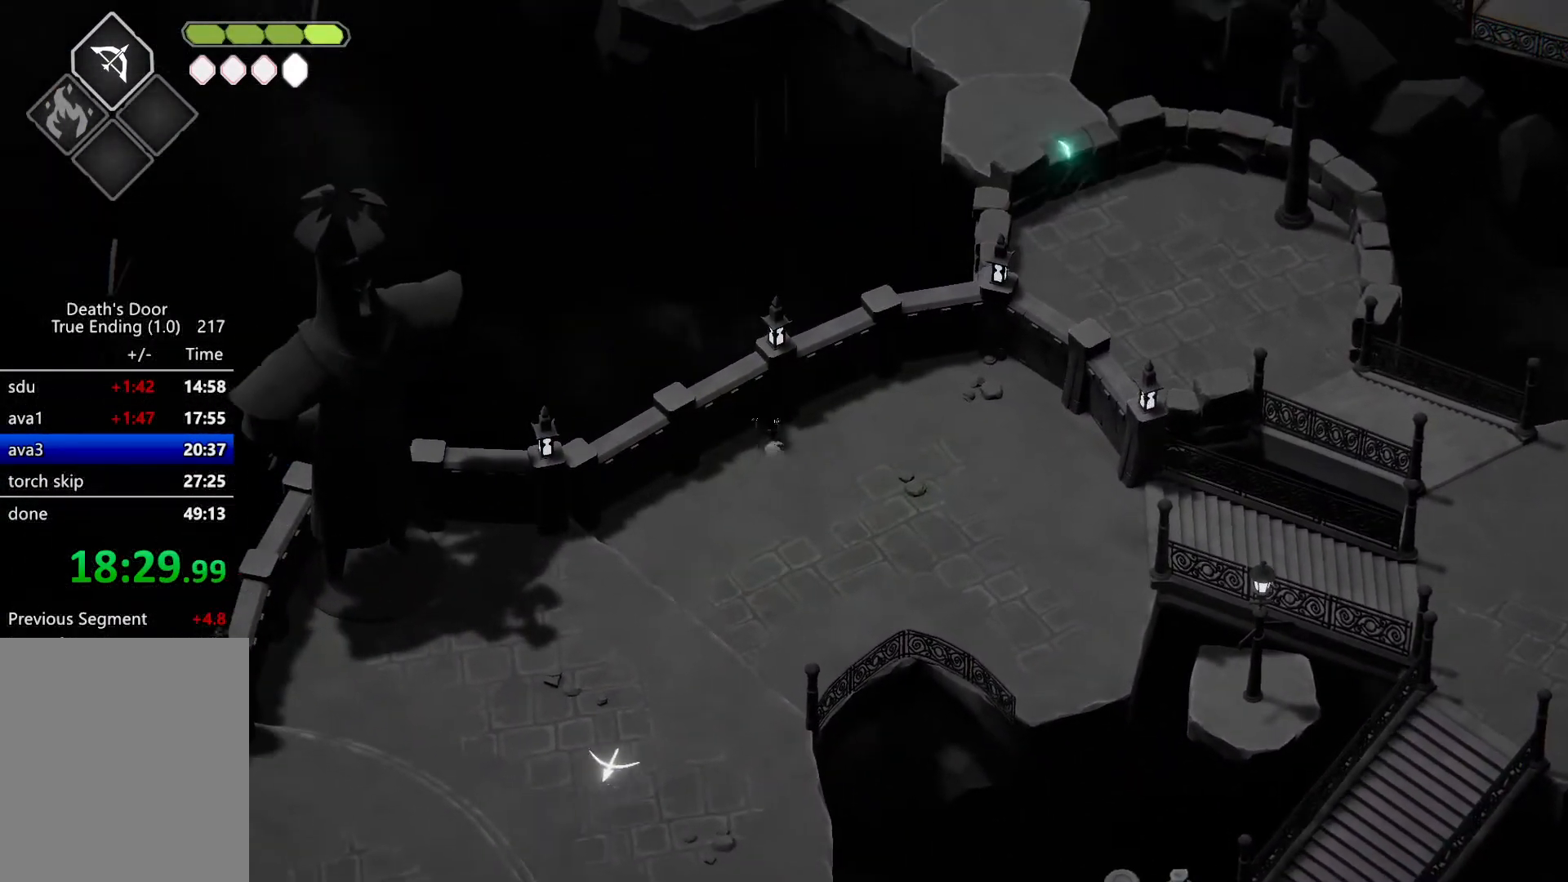
{"keys": [], "events": [[67, "roll", "up"], [233, "w", "up"]]}